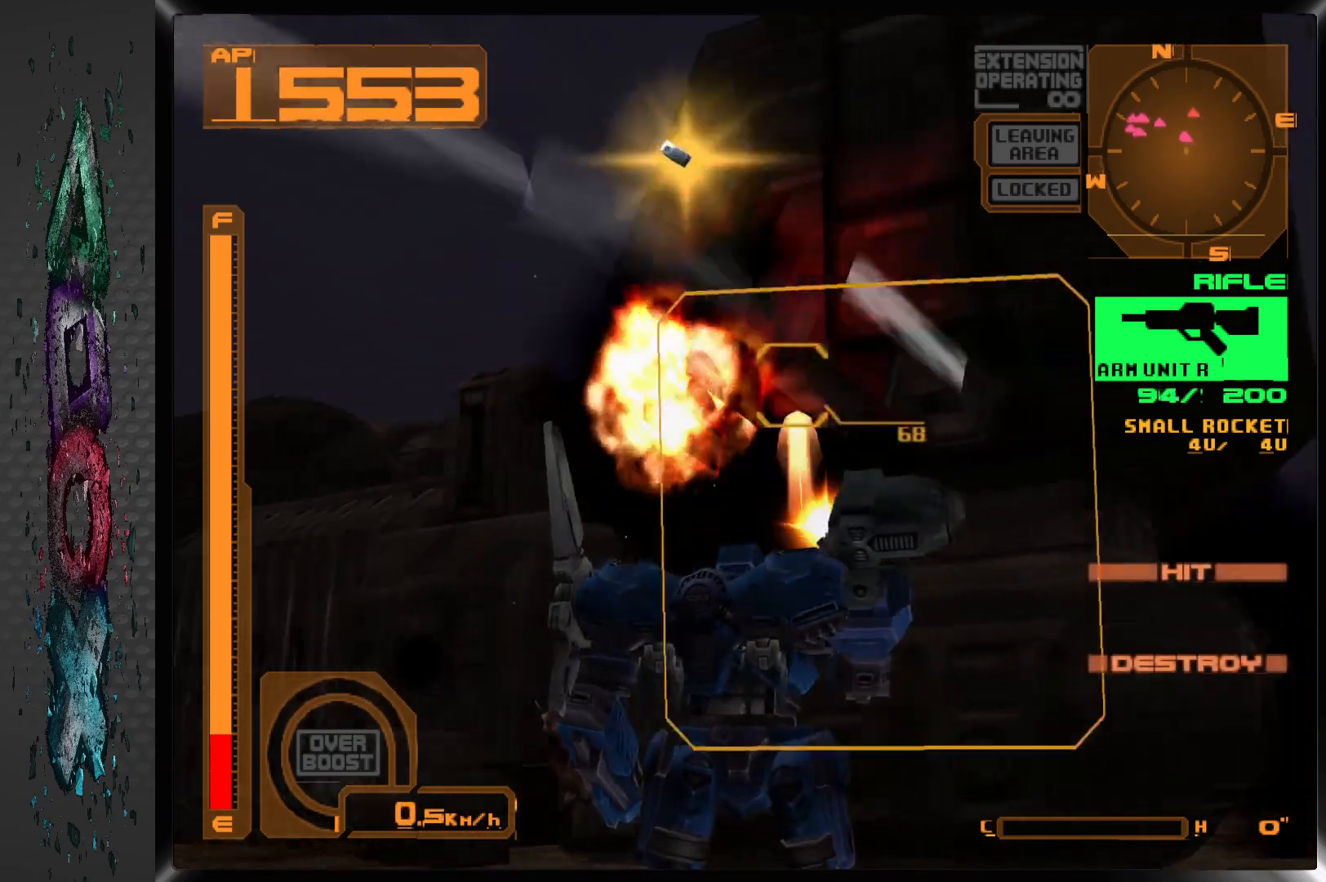
Gameplay with a controller (PlayStation layout); each line is a JSON object with the inputs held at the frame after it. "events" lists button and stick changes between this image and that frame as [ms after this image, input, new state], when the widget could be followed in between.
{"buttons": ["SQUARE"], "left_stick": "center", "right_stick": "center", "events": [[250, "DPAD_LEFT", "down"], [367, "DPAD_LEFT", "up"]]}
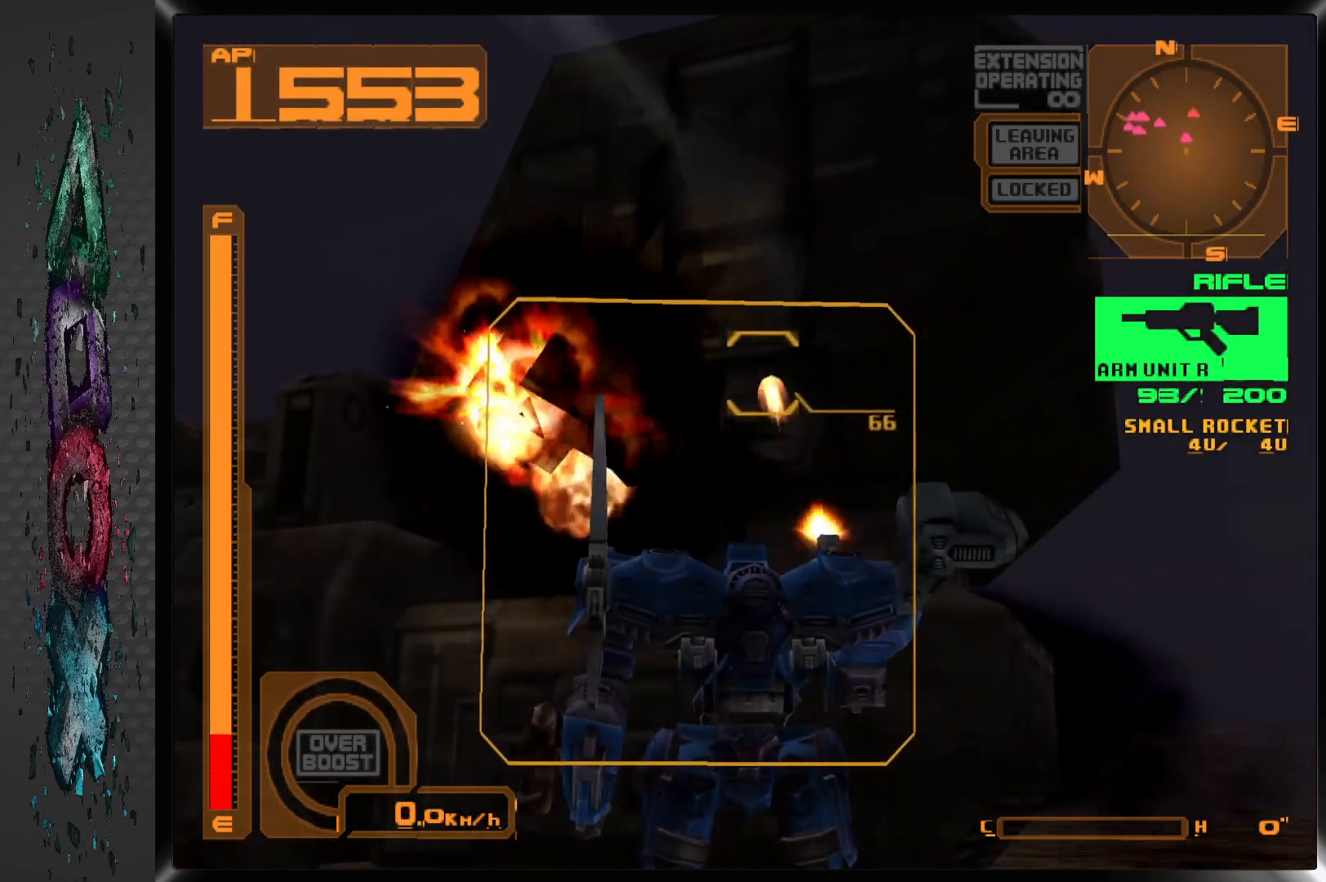
{"buttons": ["SQUARE", "L1", "DPAD_UP"], "left_stick": "center", "right_stick": "center", "events": [[133, "L1", "down"], [467, "DPAD_UP", "down"]]}
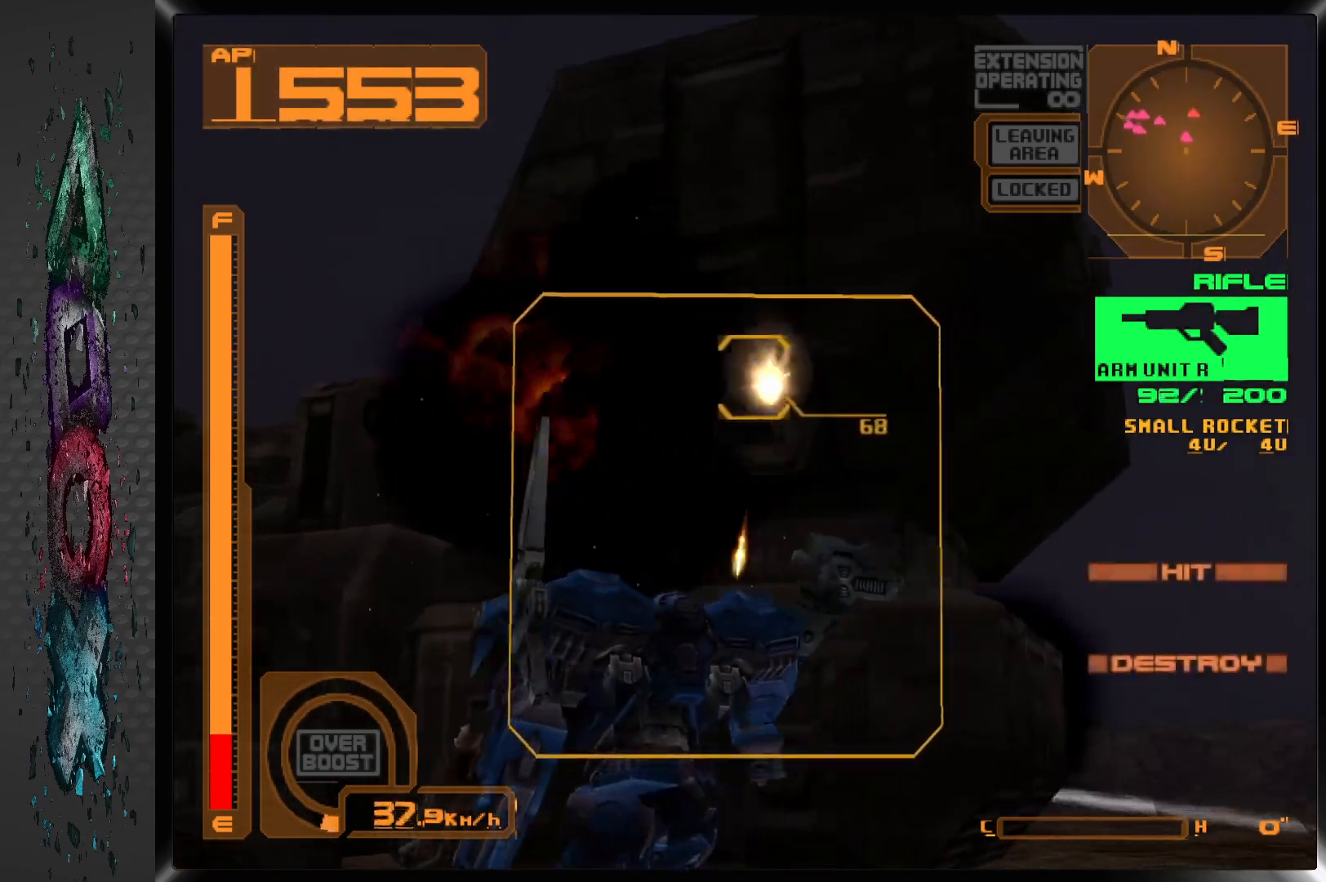
{"buttons": ["SQUARE"], "left_stick": "center", "right_stick": "center", "events": [[167, "DPAD_UP", "up"], [383, "L1", "up"]]}
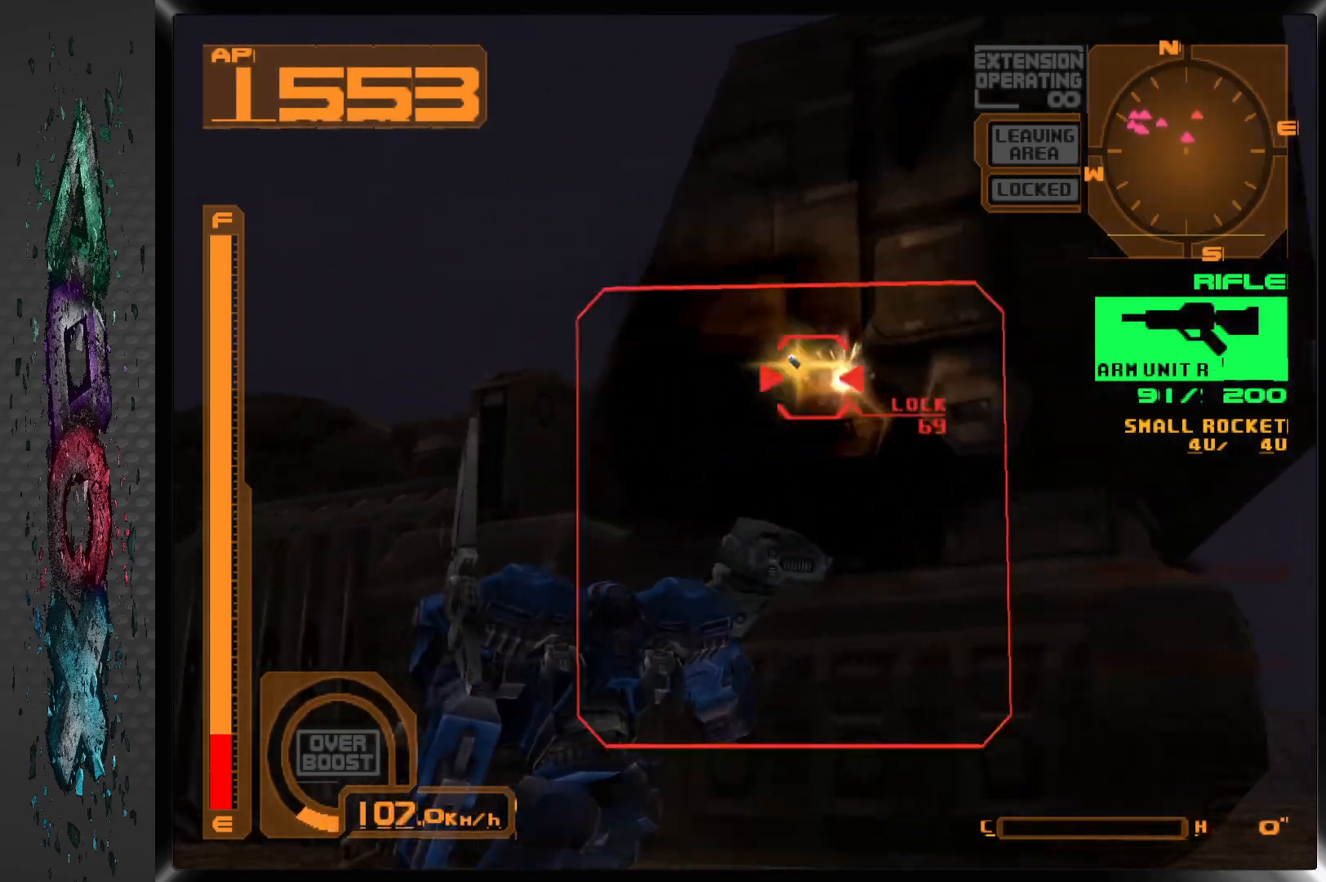
{"buttons": ["SQUARE", "DPAD_UP"], "left_stick": "center", "right_stick": "center", "events": [[300, "DPAD_UP", "down"]]}
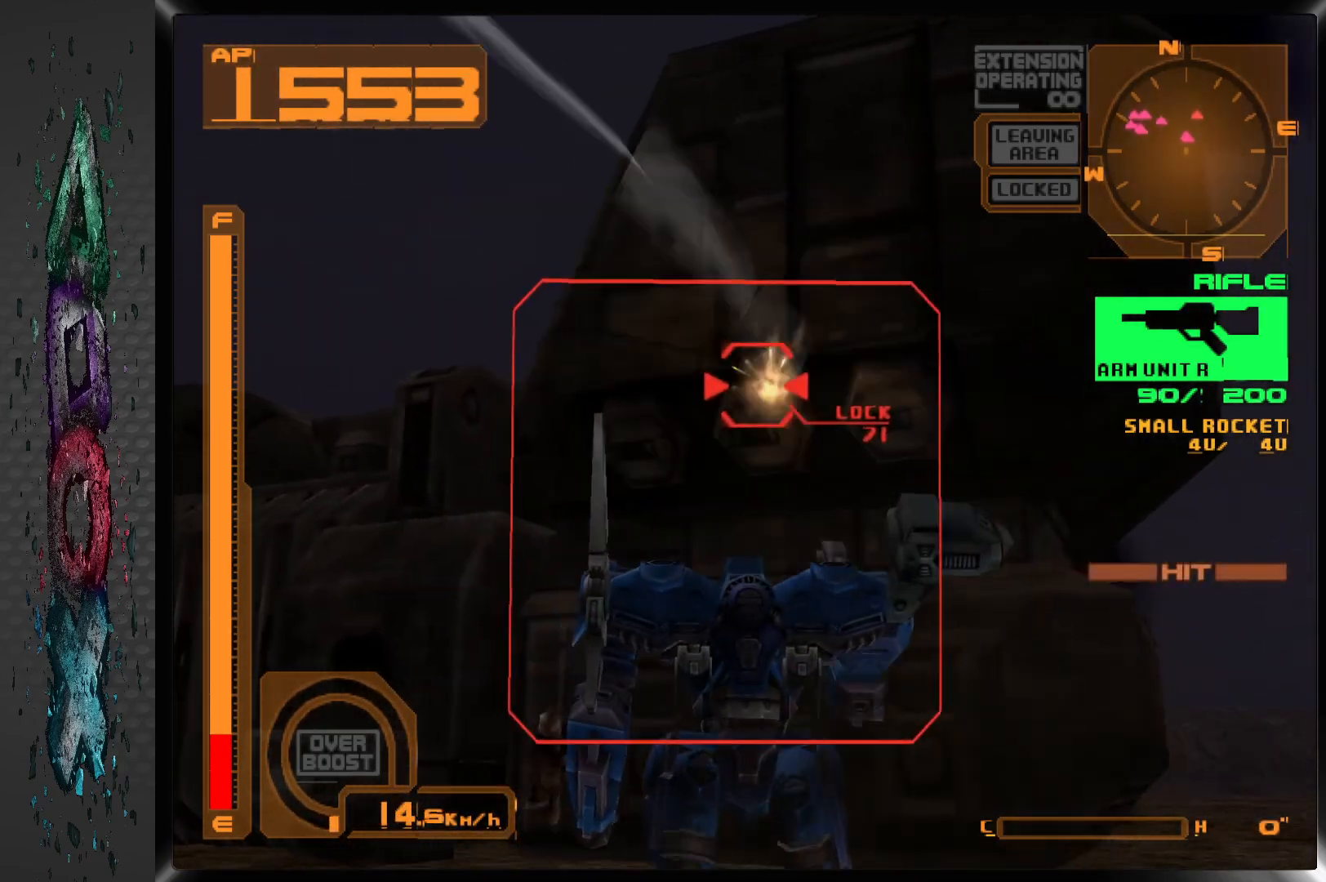
{"buttons": ["SQUARE", "L1", "DPAD_UP"], "left_stick": "center", "right_stick": "center", "events": [[133, "DPAD_UP", "up"], [217, "L1", "down"], [467, "DPAD_UP", "down"]]}
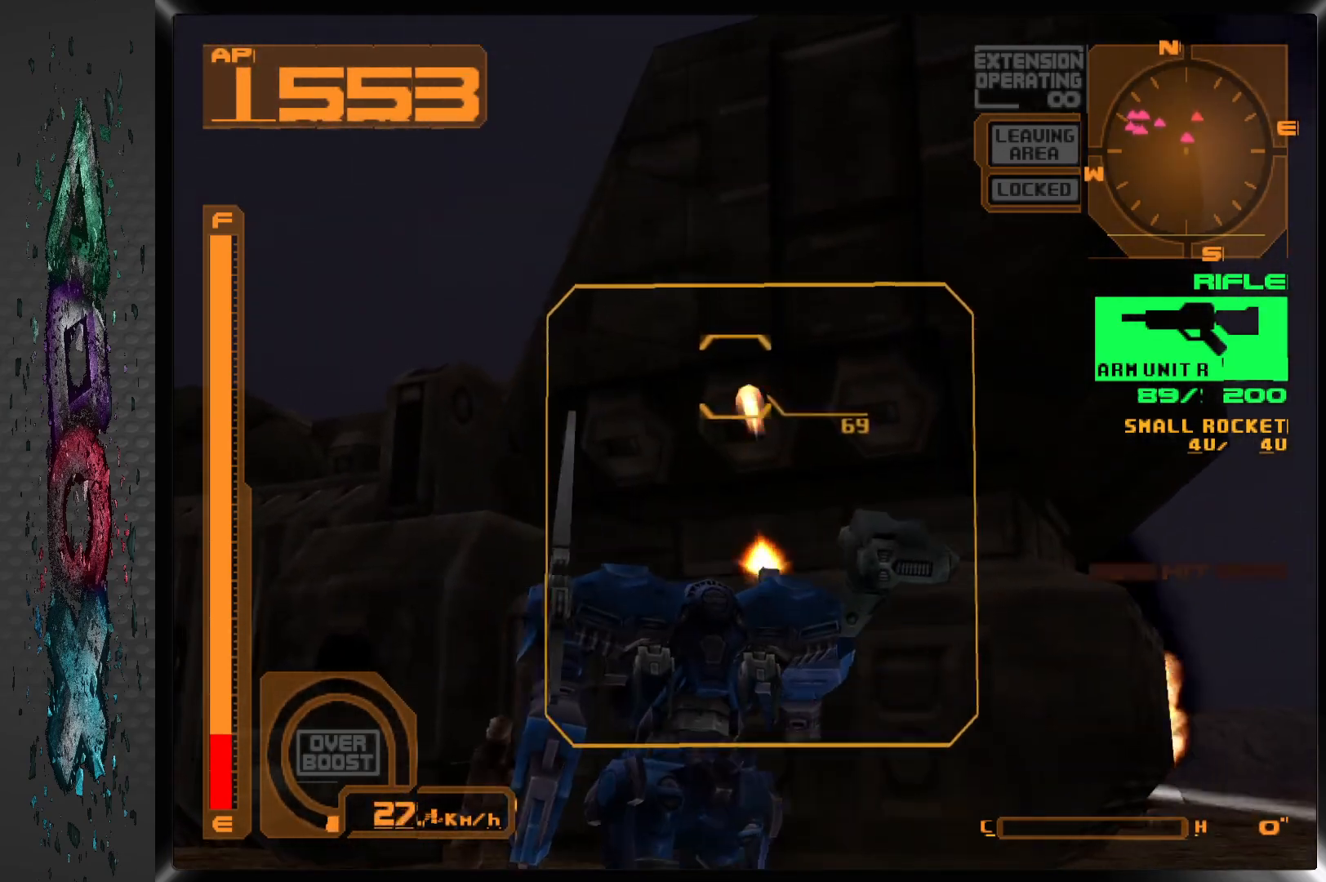
{"buttons": ["SQUARE", "L1"], "left_stick": "center", "right_stick": "center", "events": [[17, "L1", "up"], [167, "DPAD_UP", "up"], [417, "L1", "down"]]}
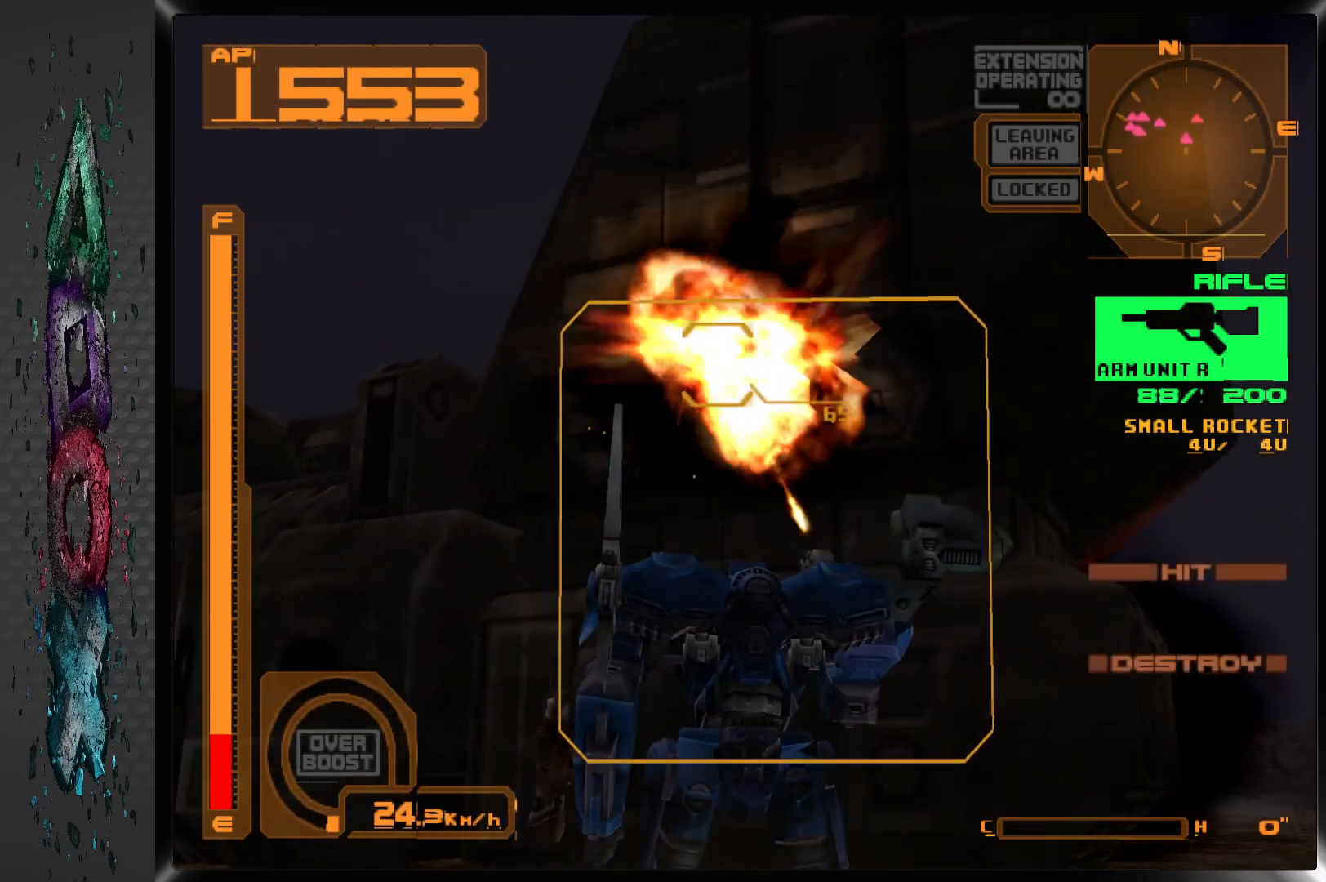
{"buttons": ["SQUARE"], "left_stick": "center", "right_stick": "center", "events": [[50, "L1", "up"], [83, "DPAD_RIGHT", "down"], [250, "DPAD_RIGHT", "up"]]}
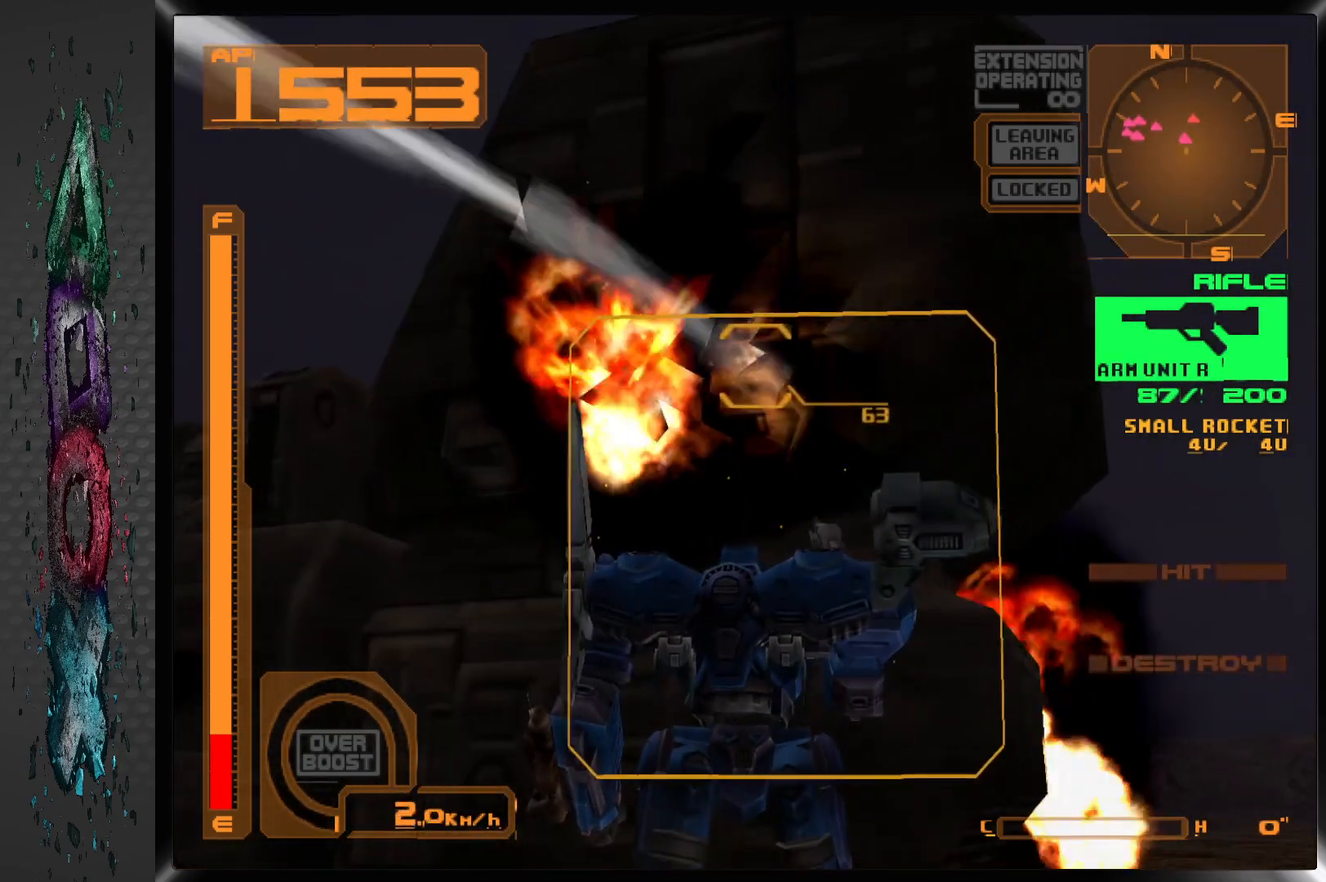
{"buttons": ["SQUARE", "L1"], "left_stick": "center", "right_stick": "center", "events": [[17, "DPAD_DOWN", "down"], [317, "DPAD_DOWN", "up"], [417, "L1", "down"]]}
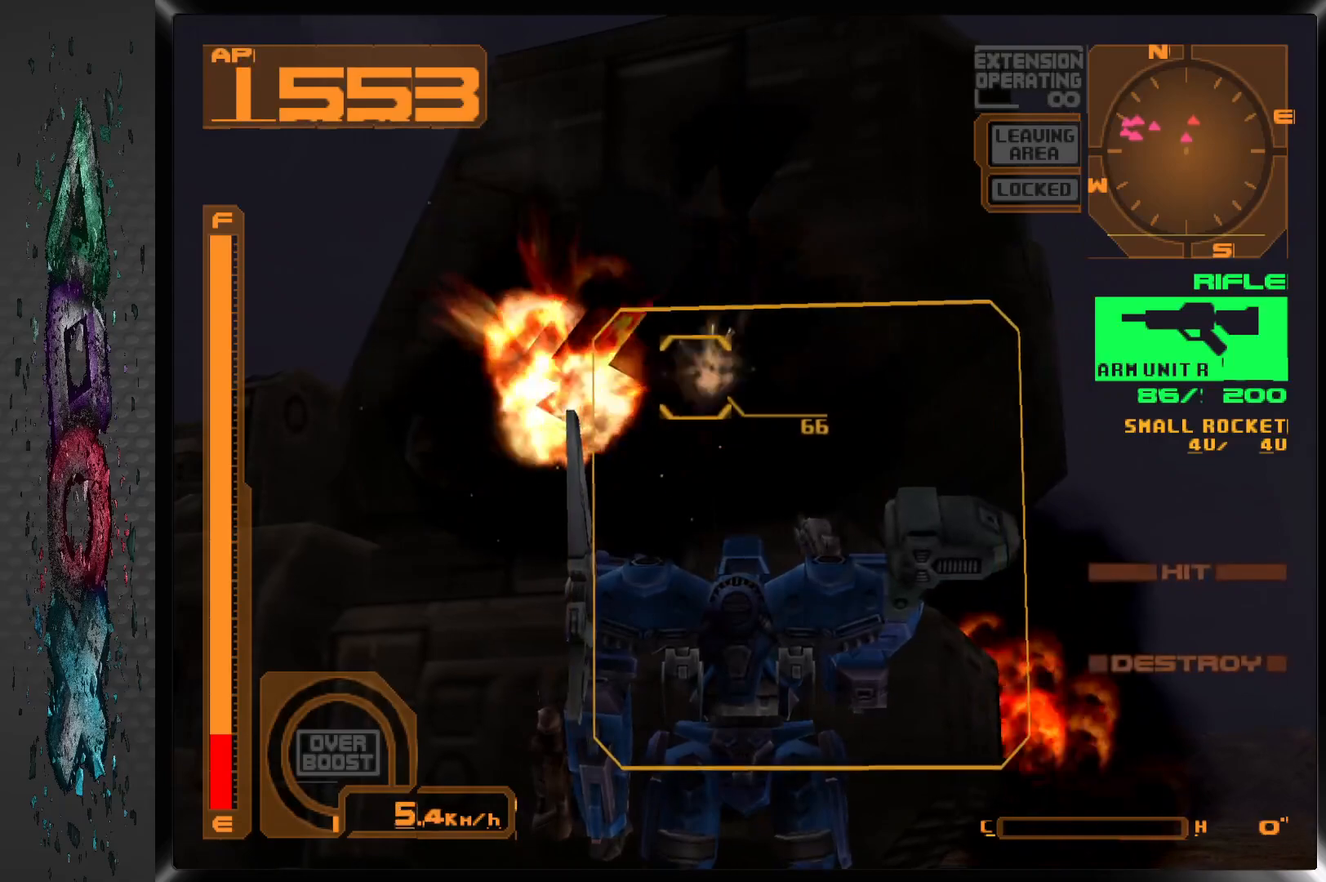
{"buttons": ["SQUARE"], "left_stick": "center", "right_stick": "center", "events": [[467, "L1", "up"]]}
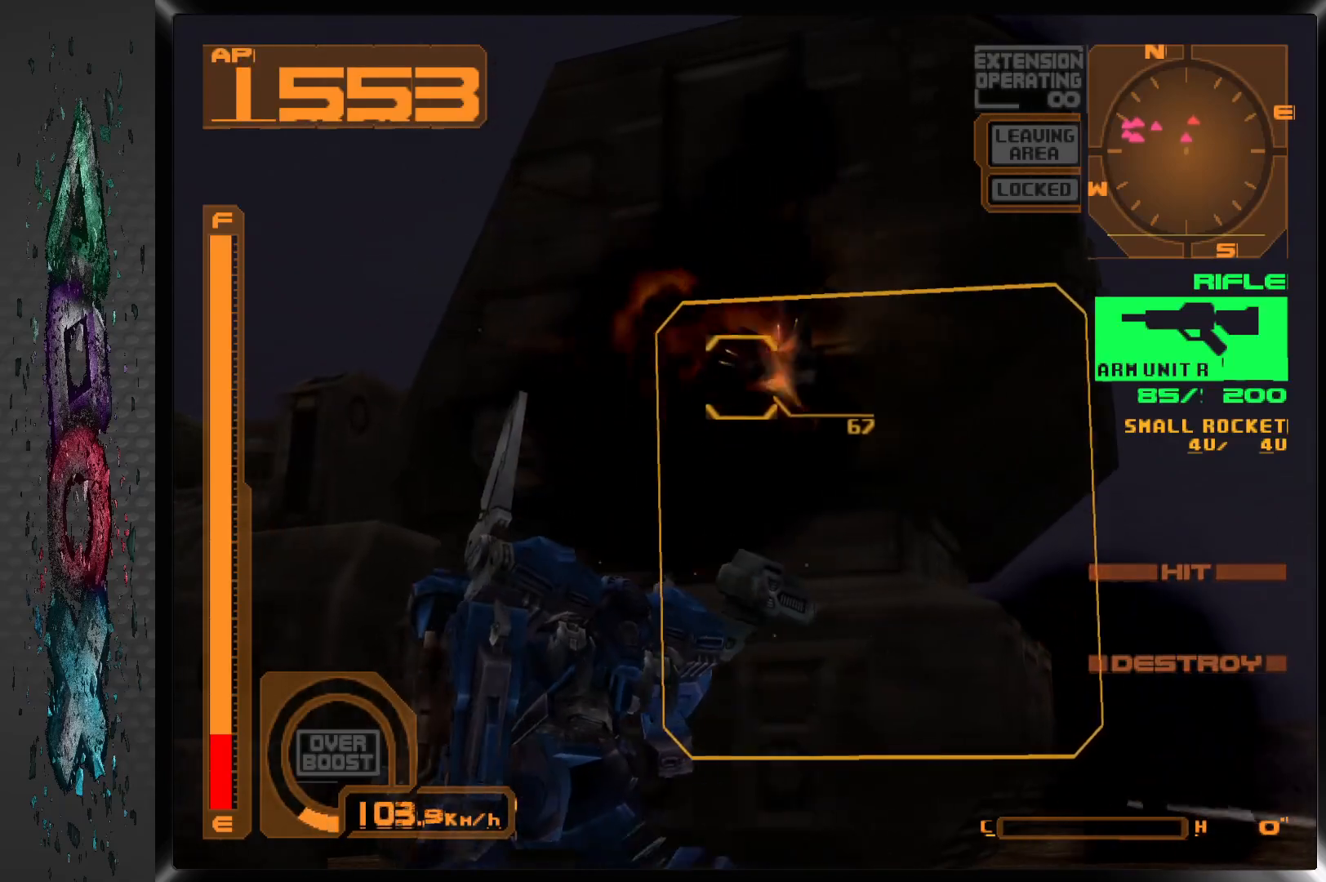
{"buttons": ["SQUARE", "L1"], "left_stick": "center", "right_stick": "center", "events": [[417, "L1", "down"]]}
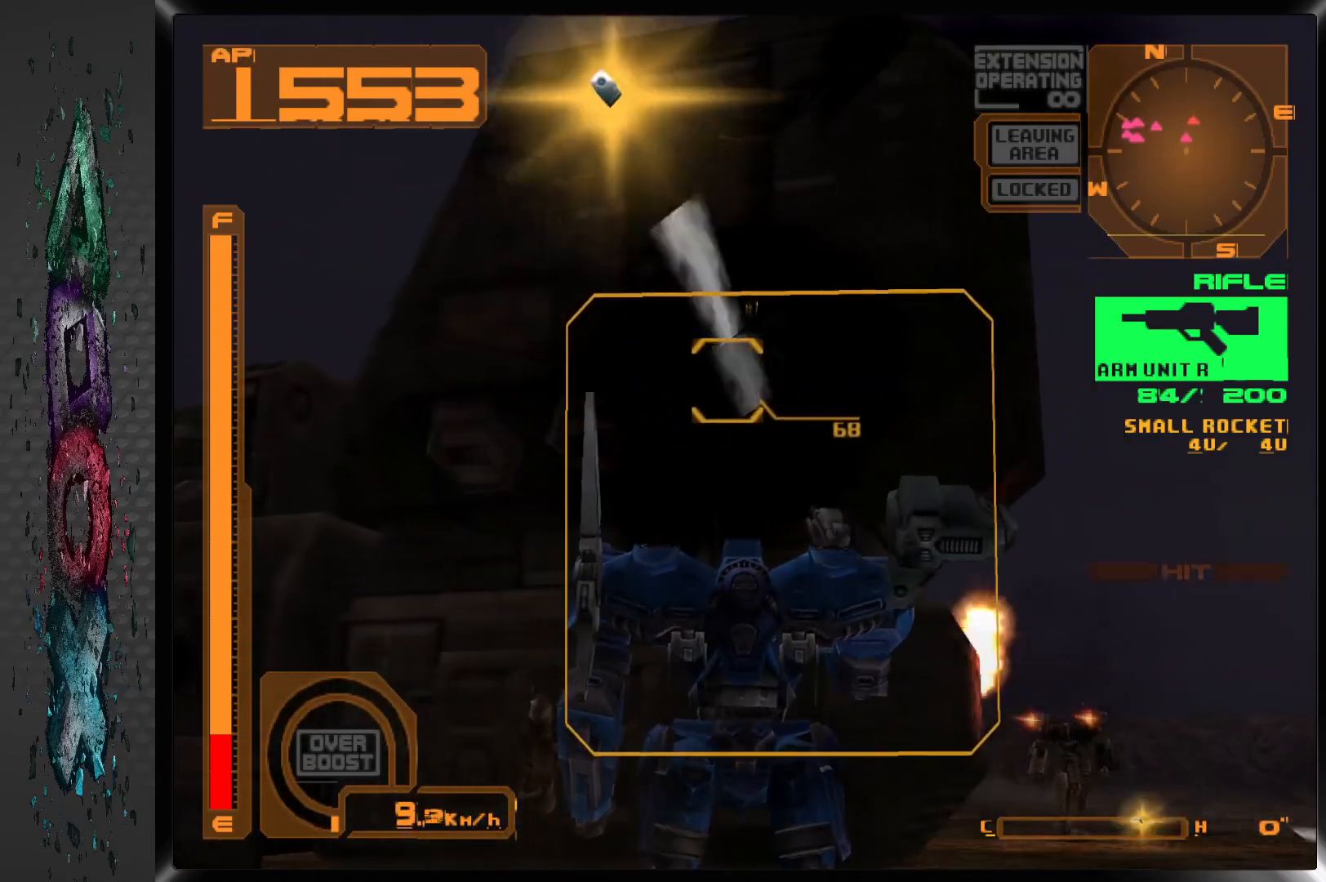
{"buttons": ["SQUARE"], "left_stick": "center", "right_stick": "center", "events": [[417, "L1", "up"]]}
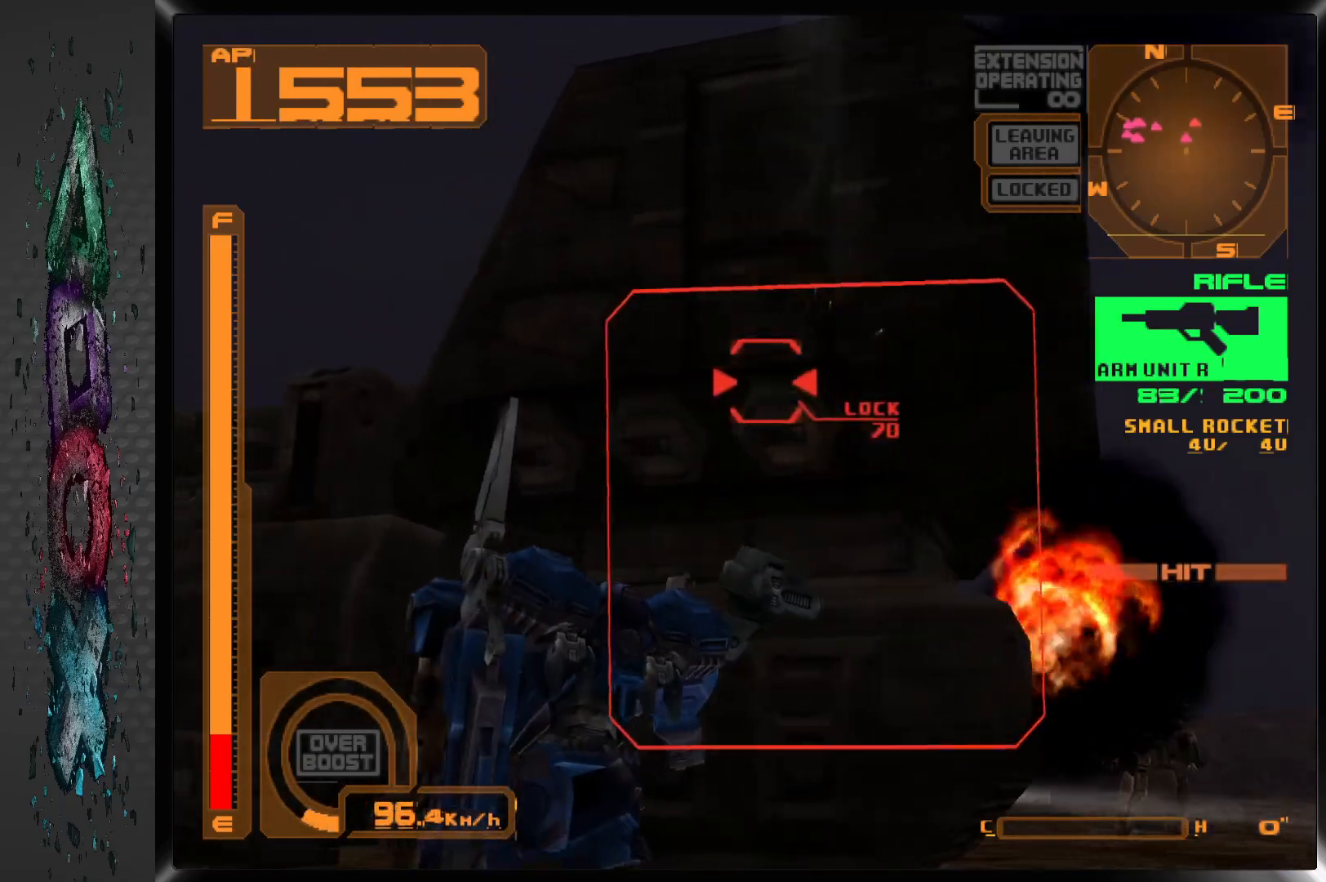
{"buttons": ["SQUARE", "L1"], "left_stick": "center", "right_stick": "center", "events": [[167, "L1", "down"]]}
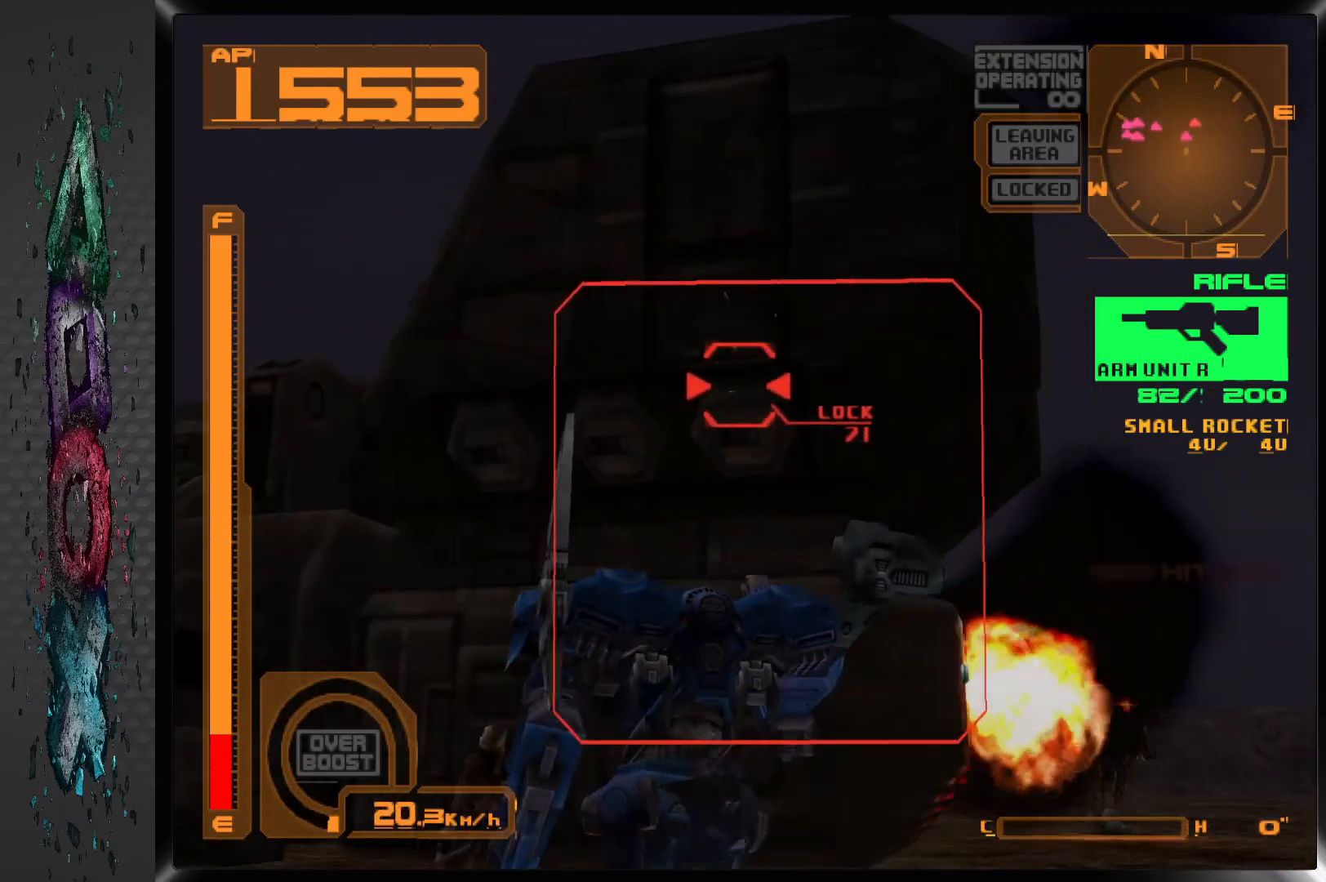
{"buttons": ["SQUARE", "L1"], "left_stick": "center", "right_stick": "center", "events": [[83, "DPAD_UP", "down"], [300, "DPAD_UP", "up"]]}
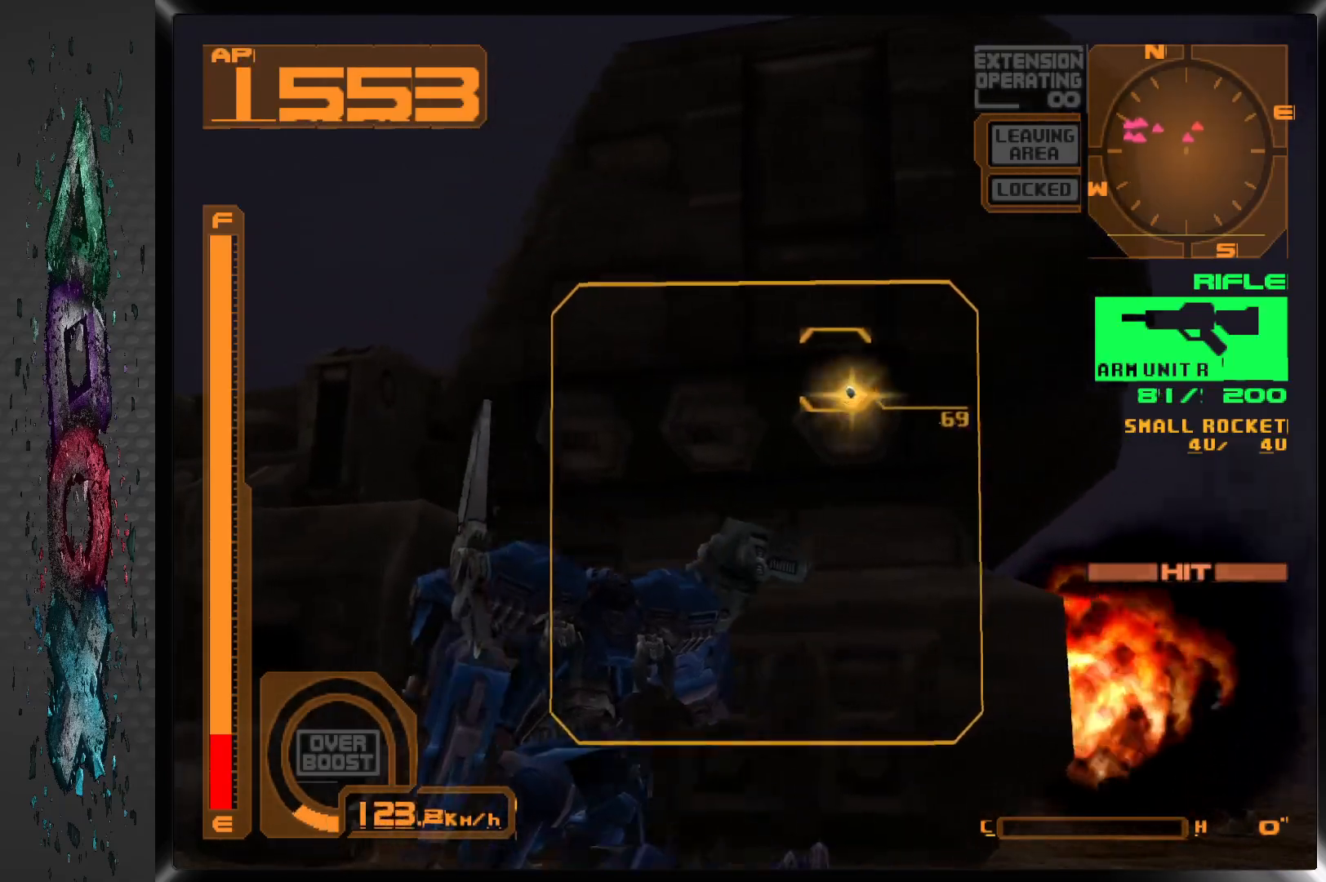
{"buttons": ["SQUARE"], "left_stick": "center", "right_stick": "center", "events": [[50, "DPAD_UP", "down"], [100, "DPAD_UP", "up"], [217, "L1", "up"]]}
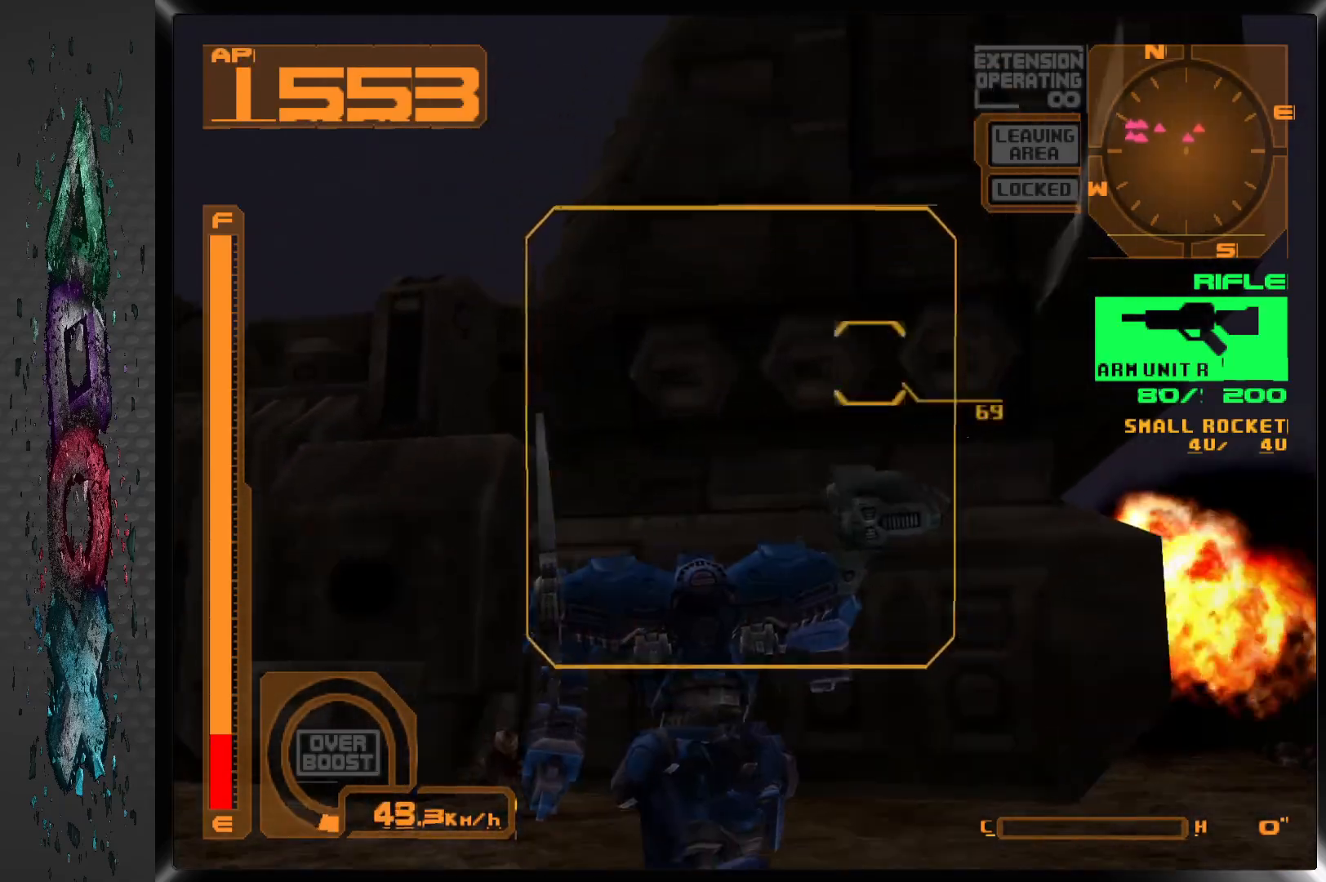
{"buttons": ["SQUARE"], "left_stick": "center", "right_stick": "center", "events": []}
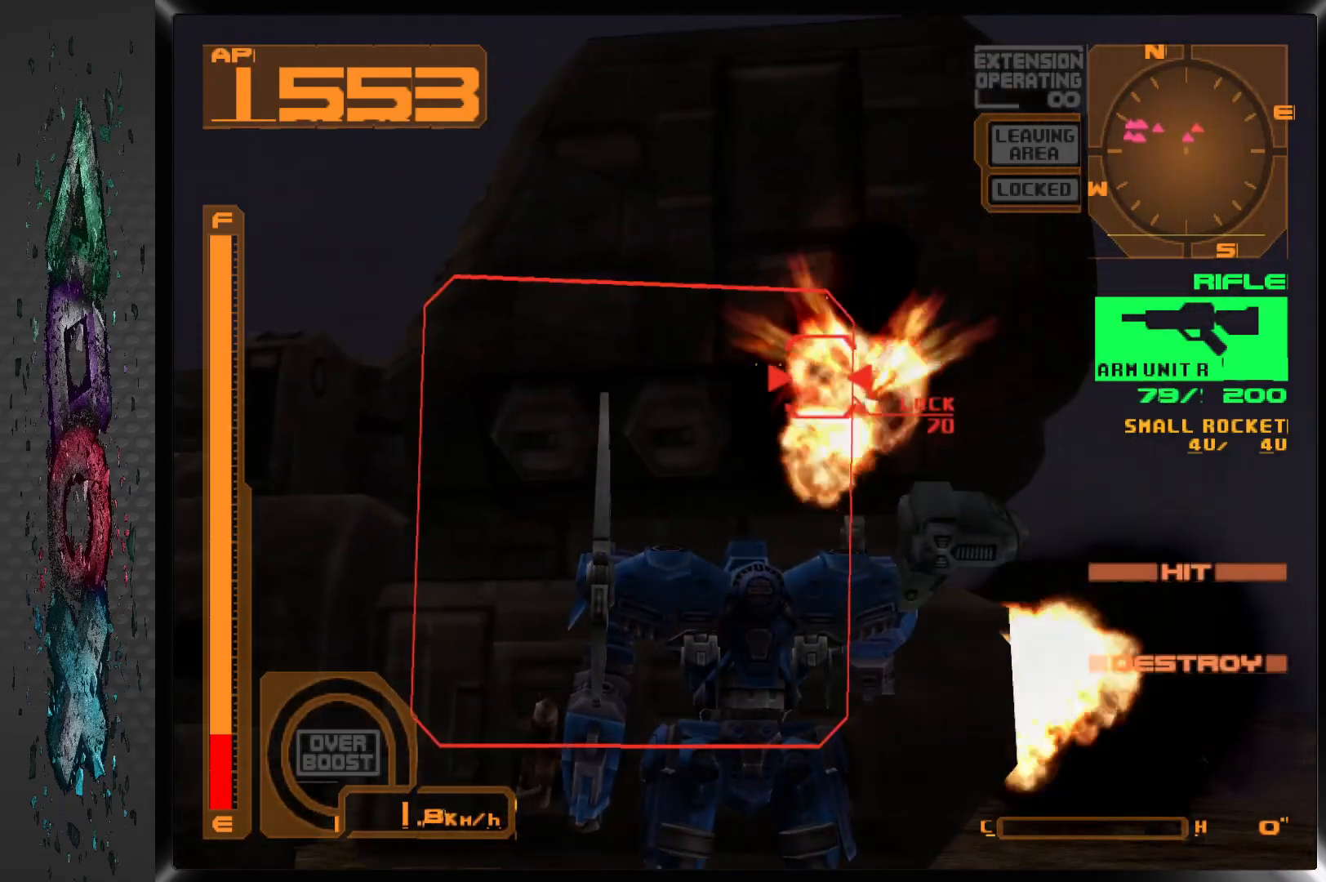
{"buttons": ["DPAD_UP", "DPAD_LEFT"], "left_stick": "center", "right_stick": "center", "events": [[183, "DPAD_LEFT", "down"], [267, "SQUARE", "up"], [500, "DPAD_UP", "down"]]}
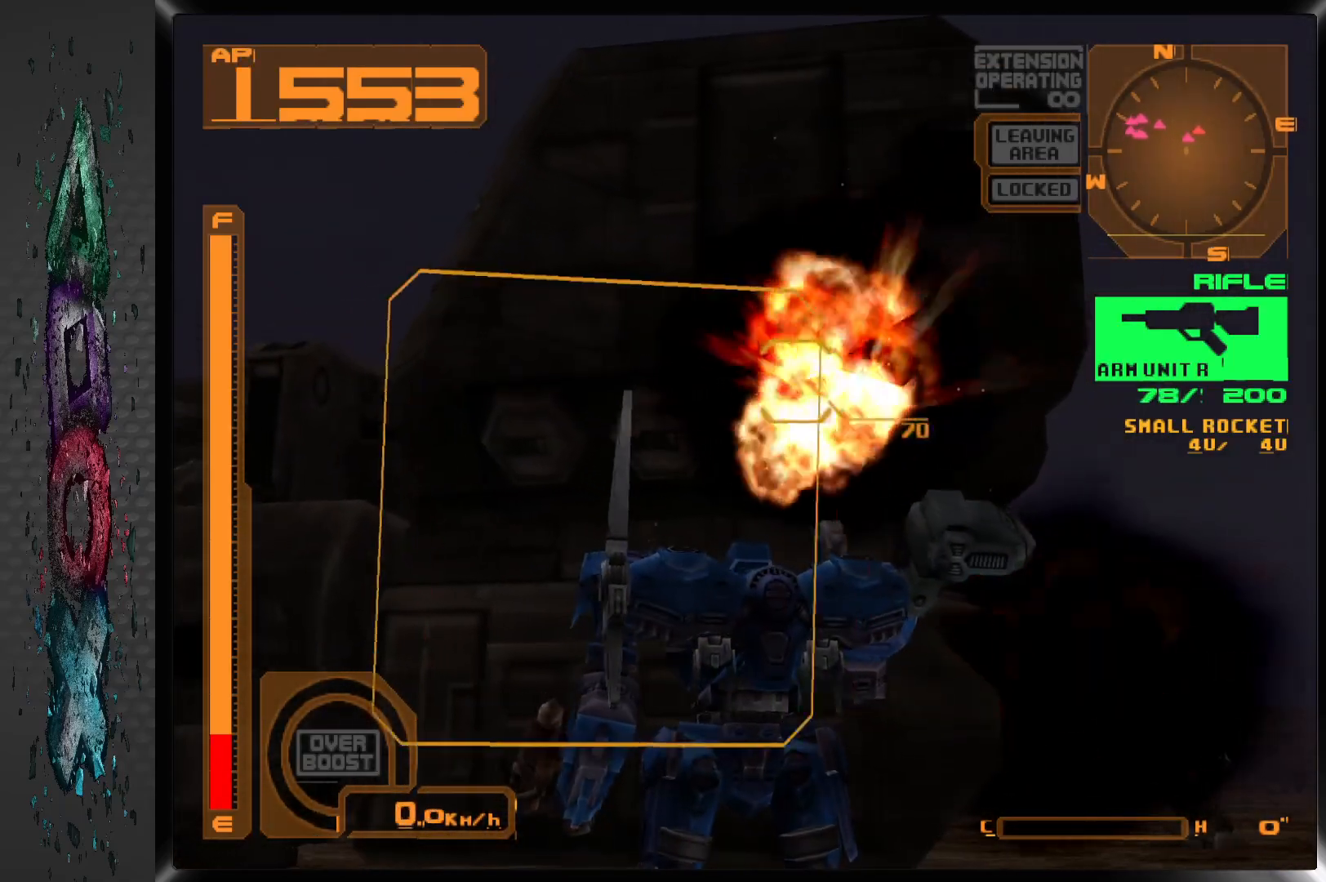
{"buttons": ["DPAD_UP", "DPAD_LEFT"], "left_stick": "center", "right_stick": "center", "events": []}
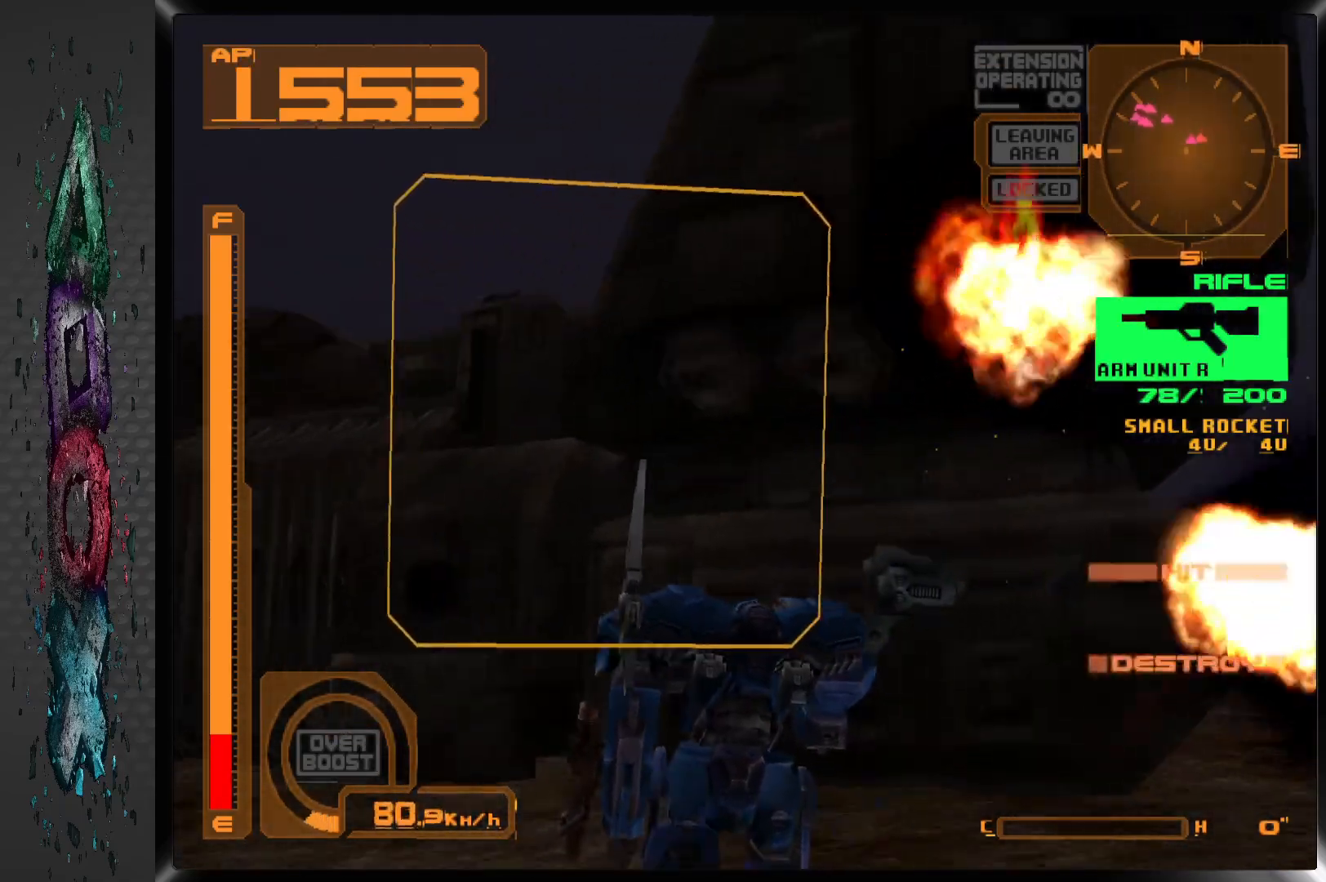
{"buttons": ["DPAD_UP"], "left_stick": "center", "right_stick": "center", "events": [[383, "DPAD_LEFT", "up"]]}
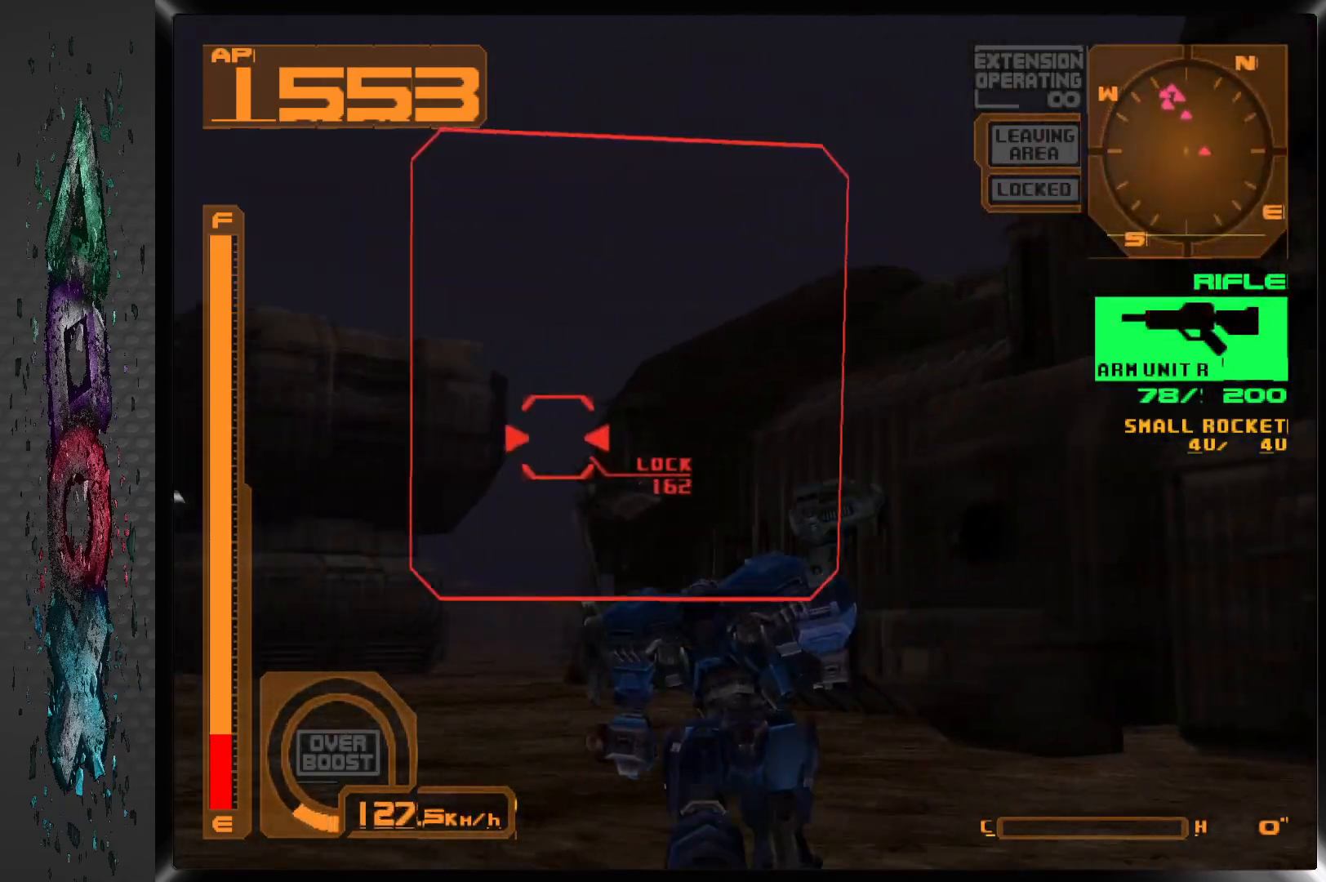
{"buttons": ["SQUARE", "DPAD_UP"], "left_stick": "center", "right_stick": "center", "events": [[267, "SQUARE", "down"]]}
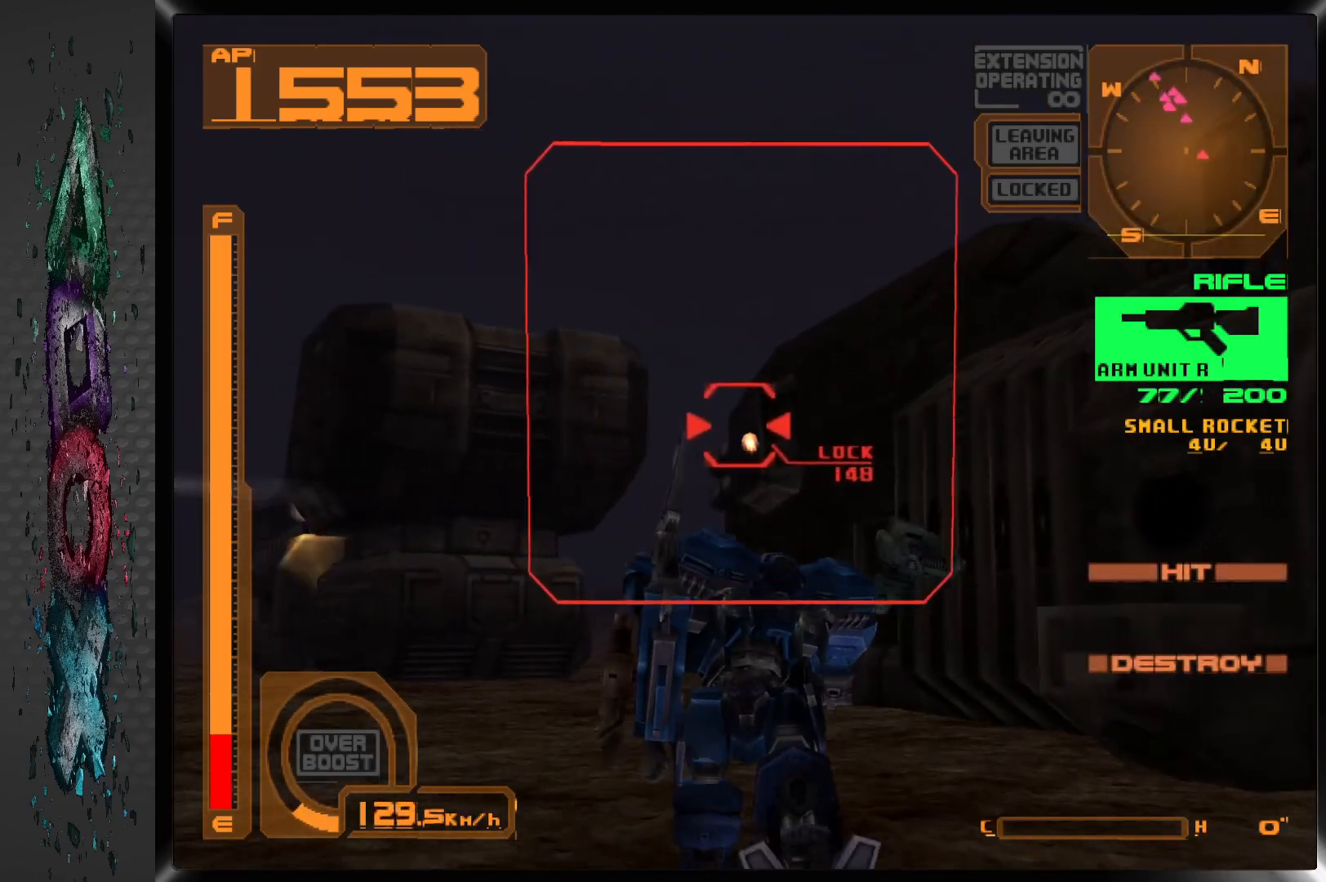
{"buttons": ["SQUARE", "DPAD_UP"], "left_stick": "center", "right_stick": "center", "events": []}
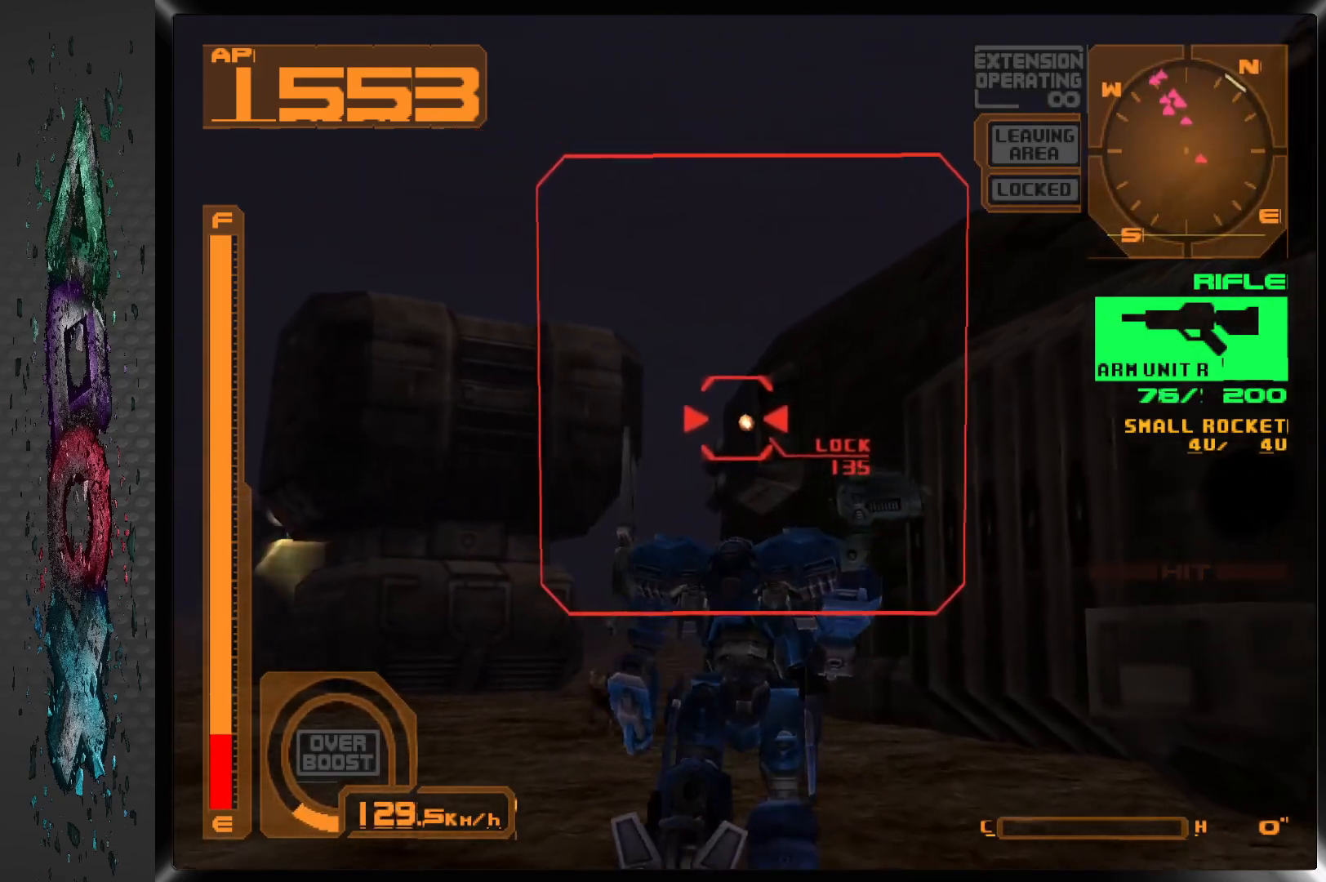
{"buttons": ["SQUARE"], "left_stick": "center", "right_stick": "center", "events": [[183, "DPAD_UP", "up"]]}
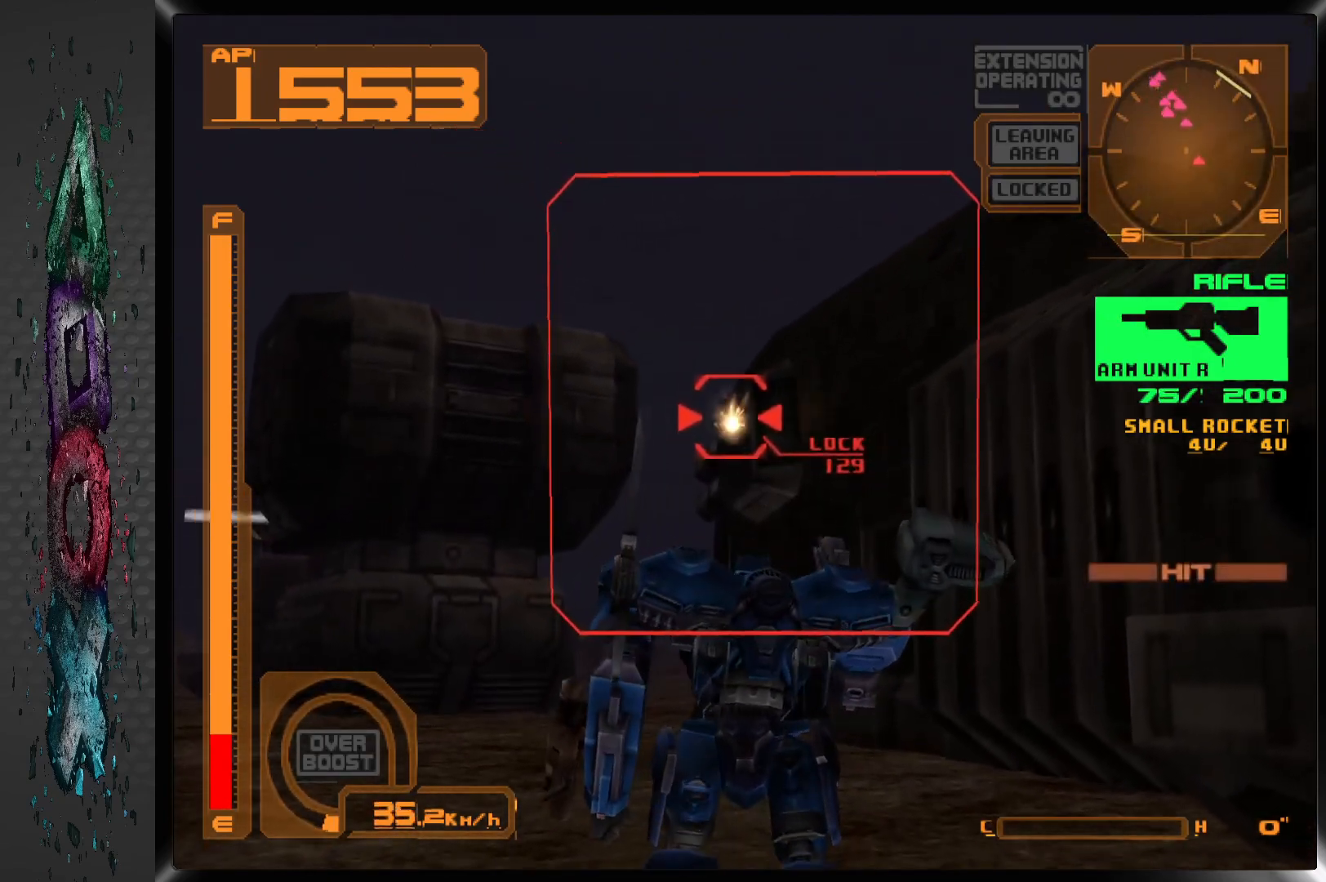
{"buttons": ["SQUARE", "DPAD_UP"], "left_stick": "center", "right_stick": "center", "events": [[417, "DPAD_UP", "down"]]}
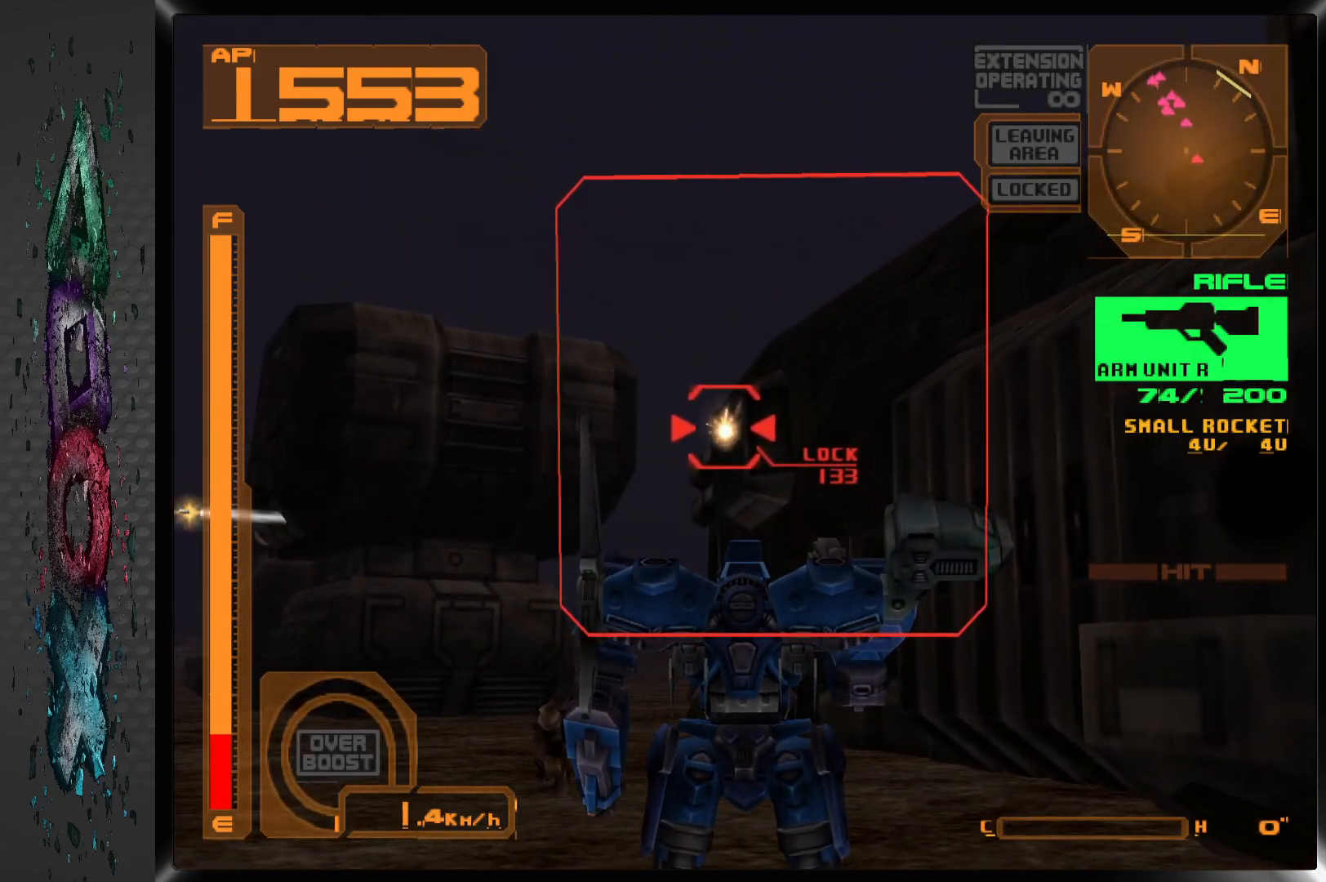
{"buttons": ["SQUARE", "DPAD_UP"], "left_stick": "center", "right_stick": "center", "events": [[50, "L1", "down"], [250, "L1", "up"]]}
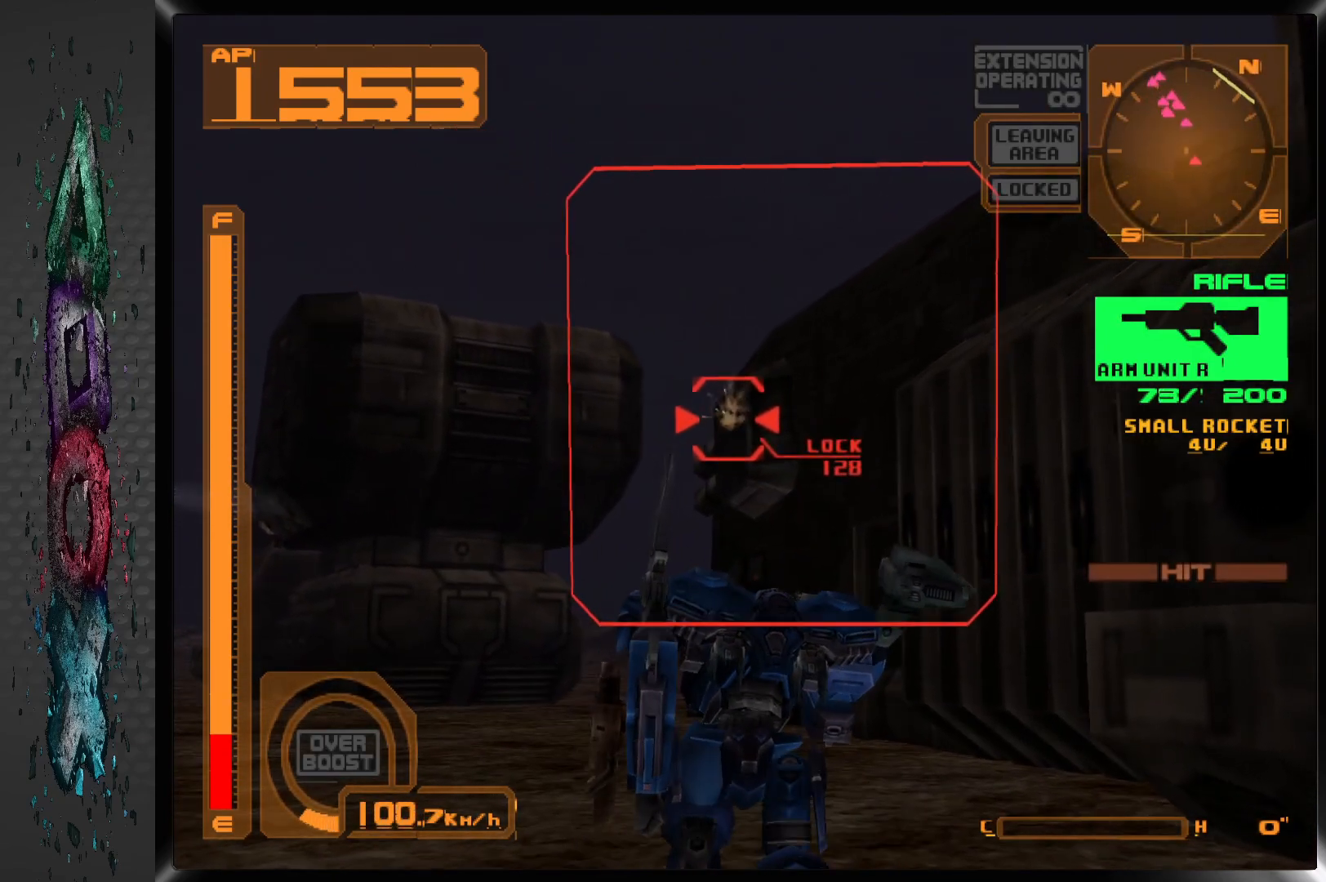
{"buttons": ["SQUARE", "DPAD_UP"], "left_stick": "center", "right_stick": "center", "events": [[267, "L1", "down"], [383, "L1", "up"]]}
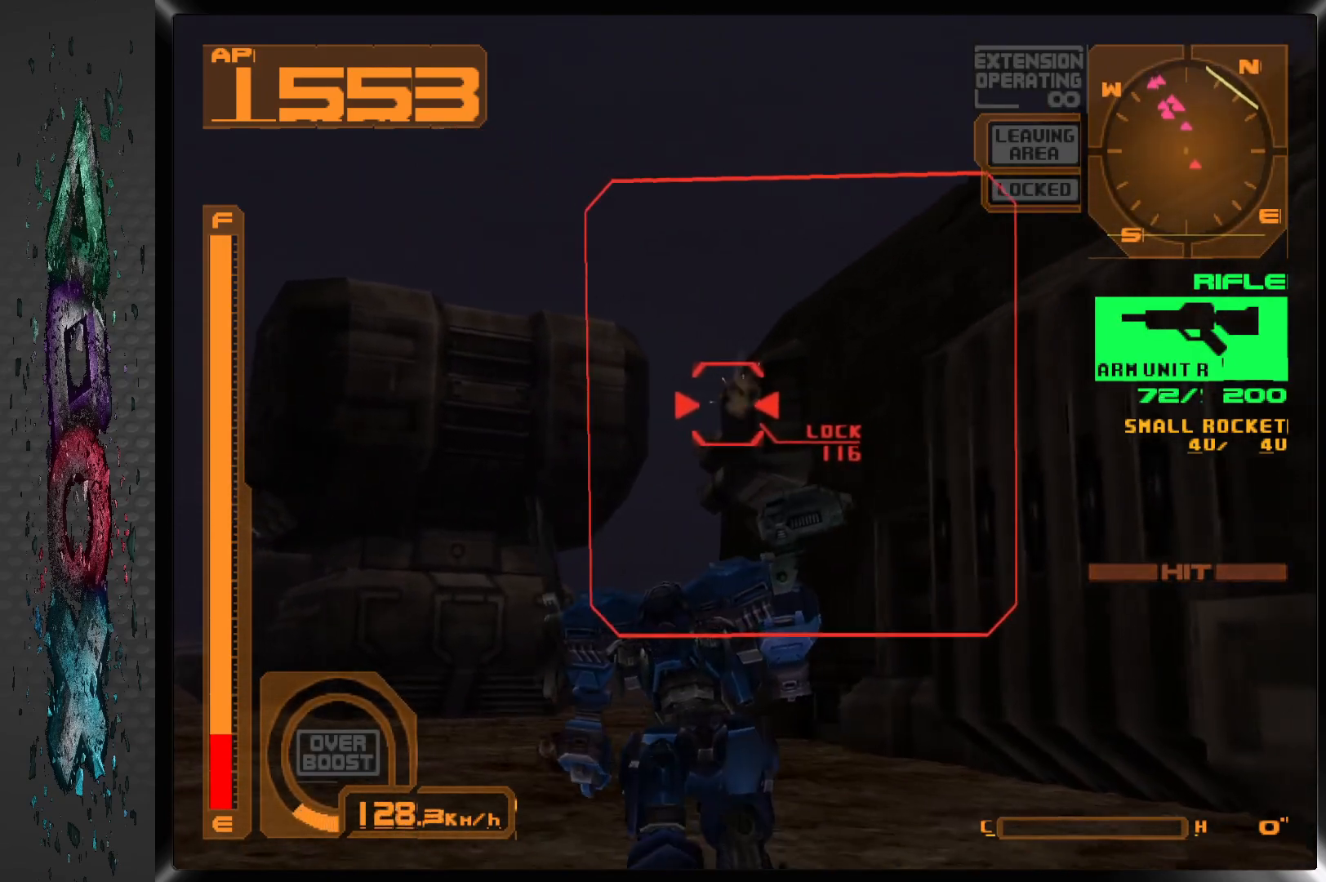
{"buttons": ["SQUARE"], "left_stick": "center", "right_stick": "center", "events": [[83, "L1", "down"], [333, "L1", "up"], [483, "DPAD_UP", "up"]]}
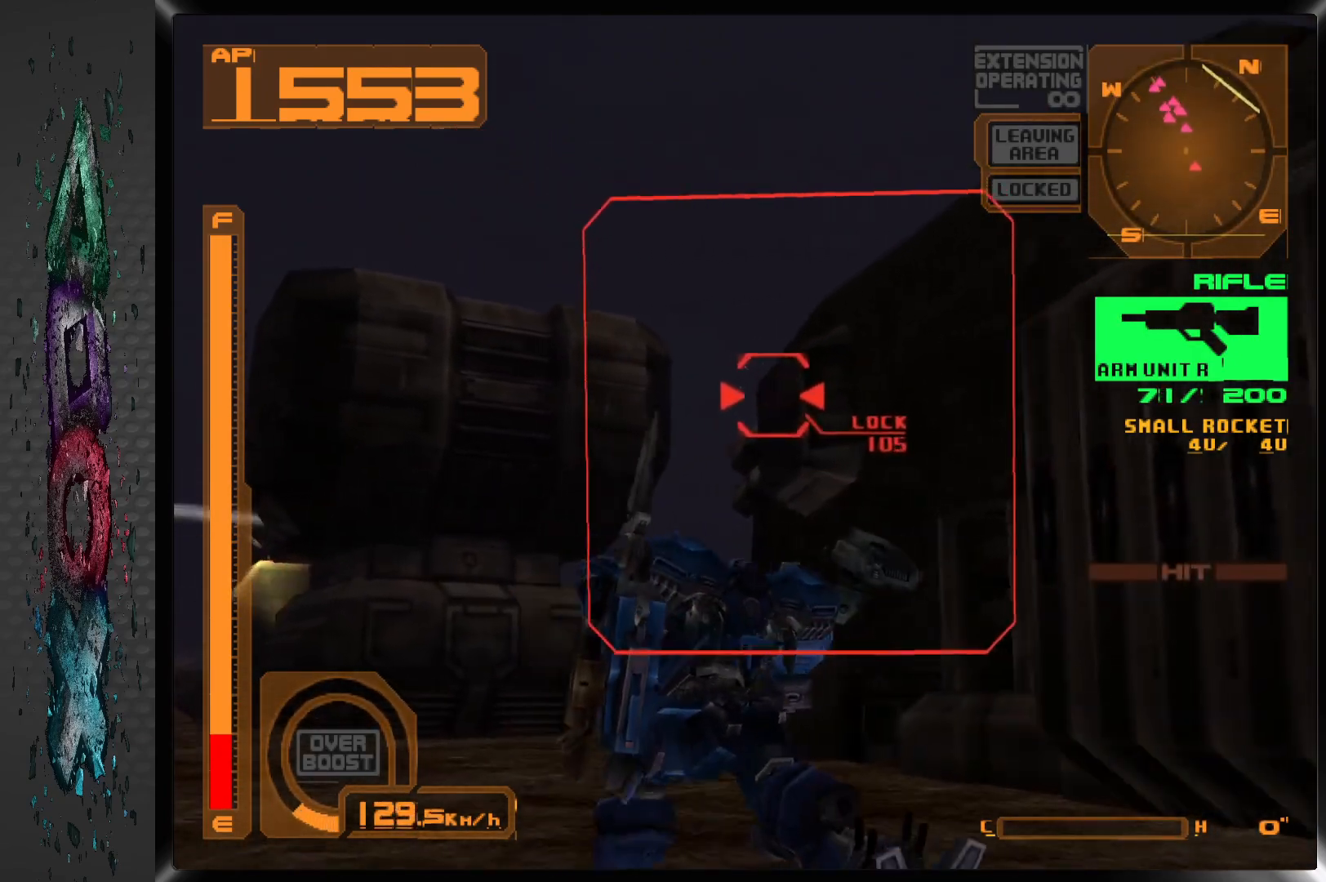
{"buttons": ["SQUARE", "L1"], "left_stick": "center", "right_stick": "center", "events": [[217, "L1", "down"]]}
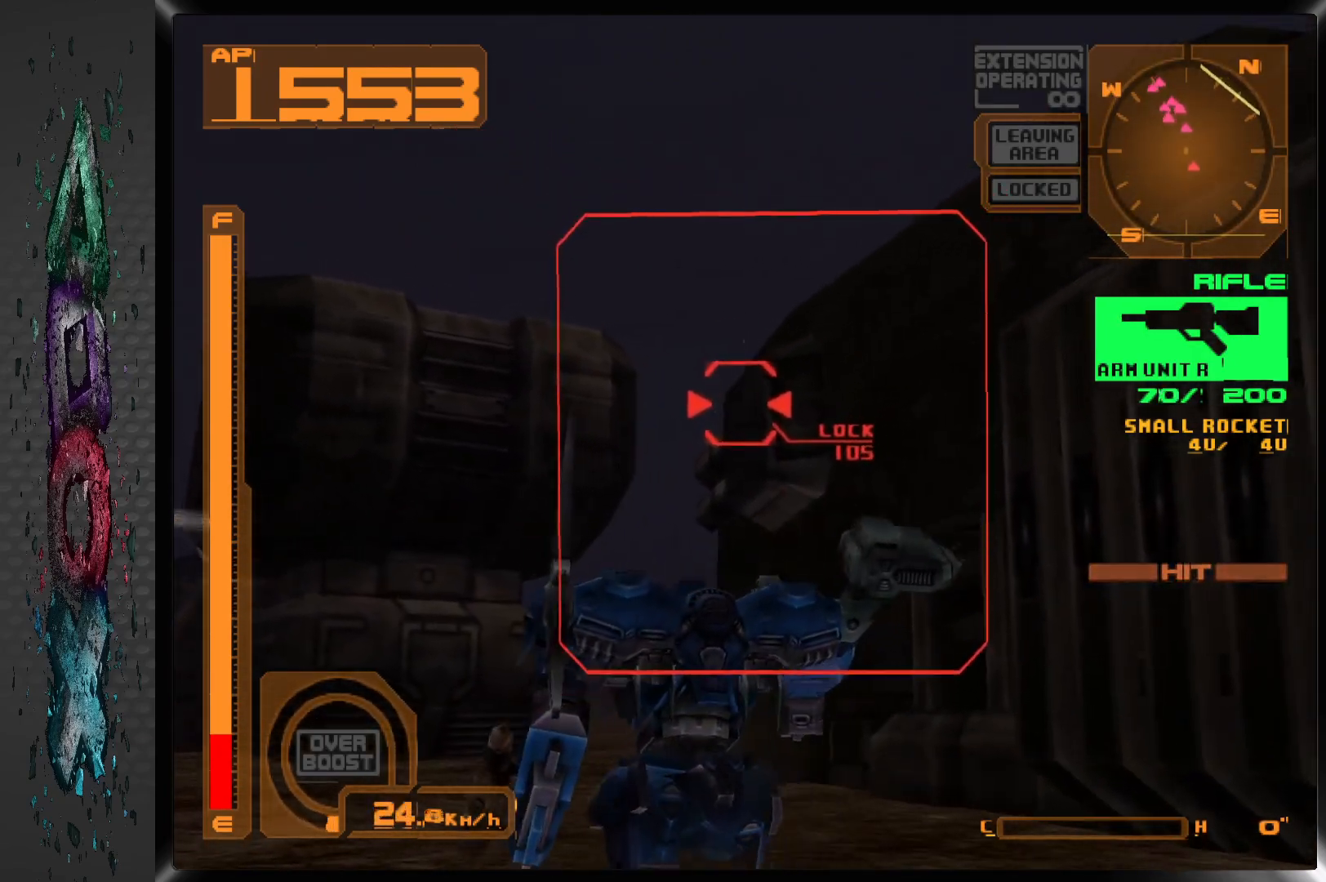
{"buttons": ["SQUARE"], "left_stick": "center", "right_stick": "center", "events": [[100, "L1", "up"]]}
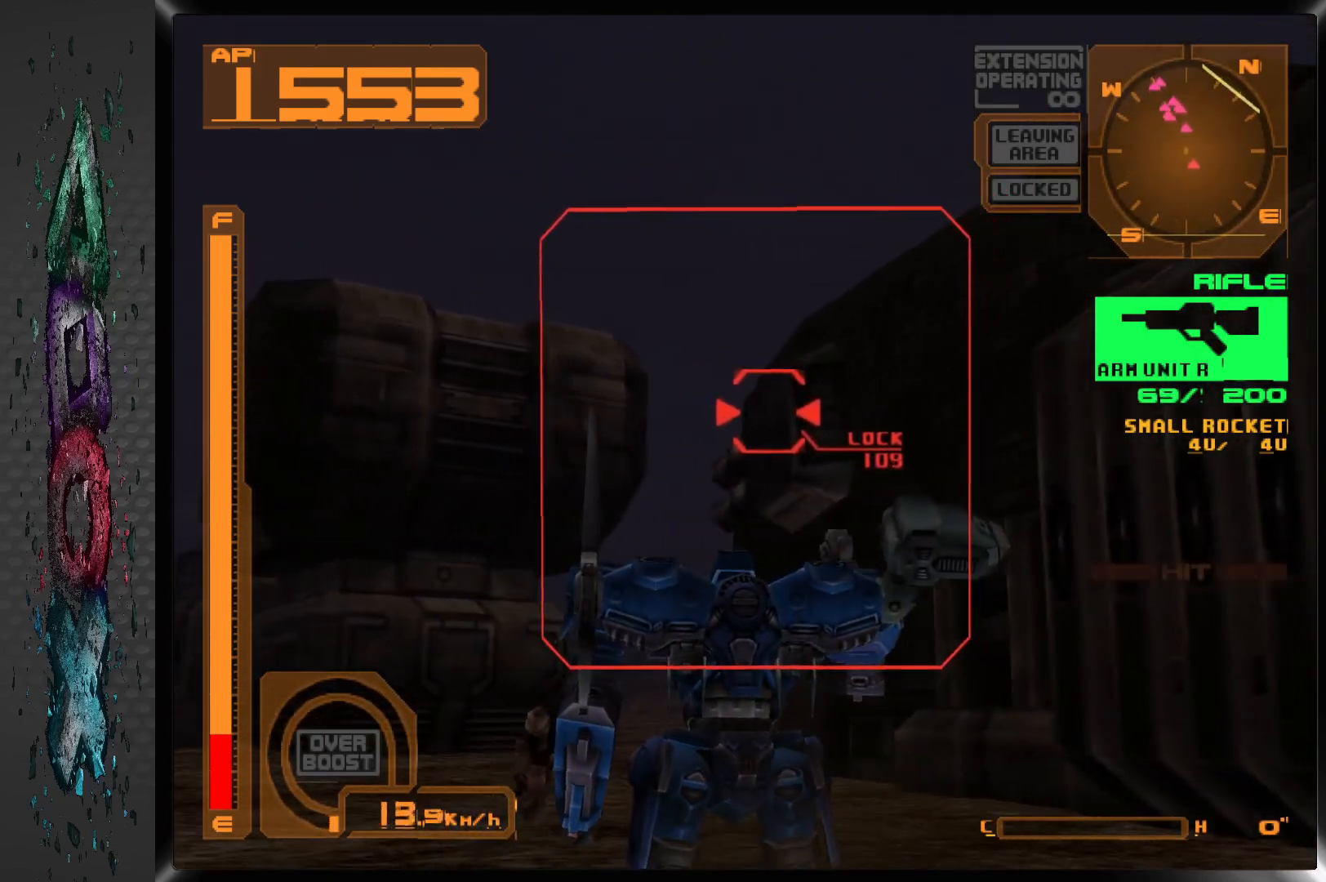
{"buttons": ["SQUARE", "DPAD_UP"], "left_stick": "center", "right_stick": "center", "events": [[50, "DPAD_UP", "down"]]}
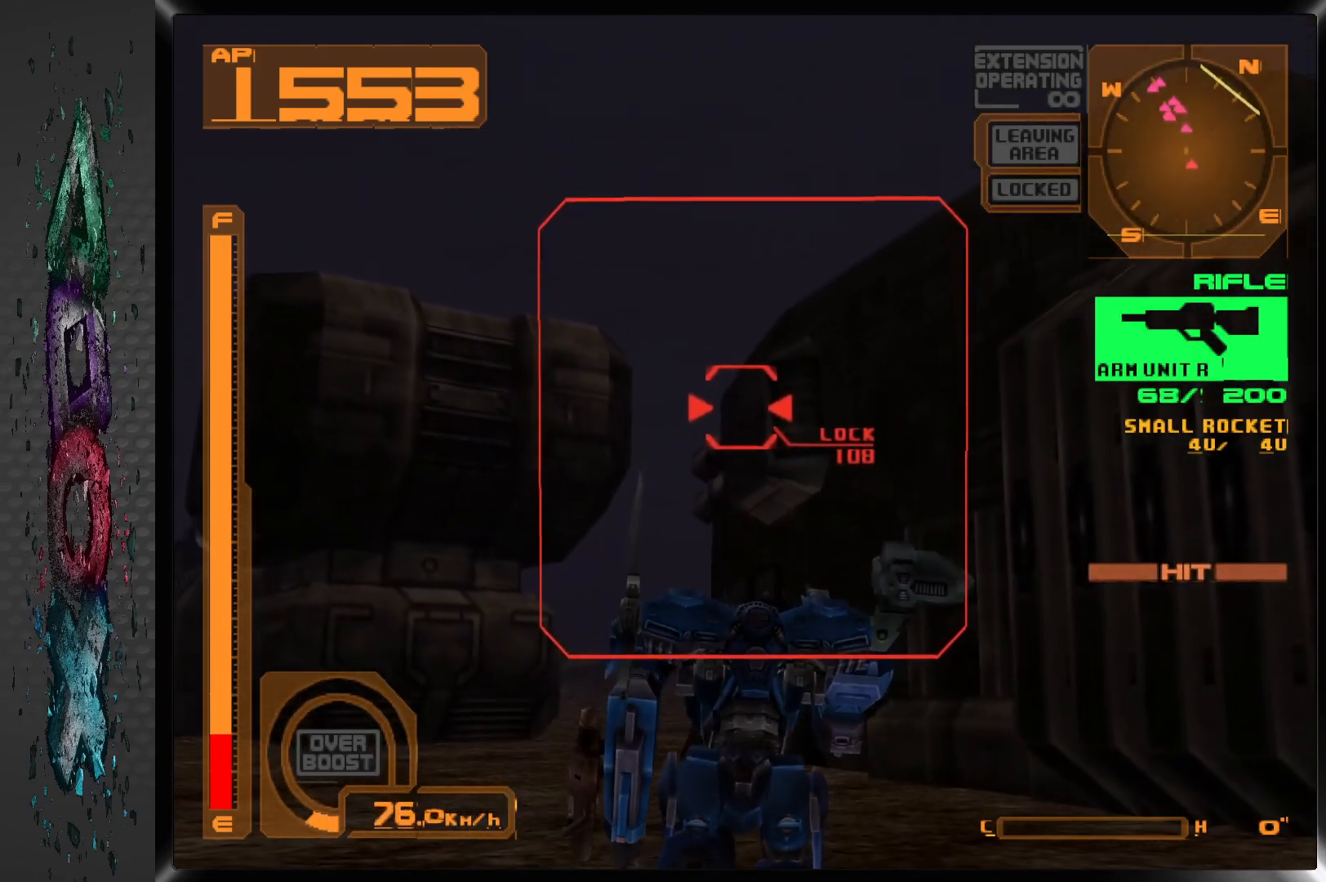
{"buttons": ["SQUARE", "DPAD_UP"], "left_stick": "center", "right_stick": "center", "events": [[150, "L1", "down"], [300, "L1", "up"]]}